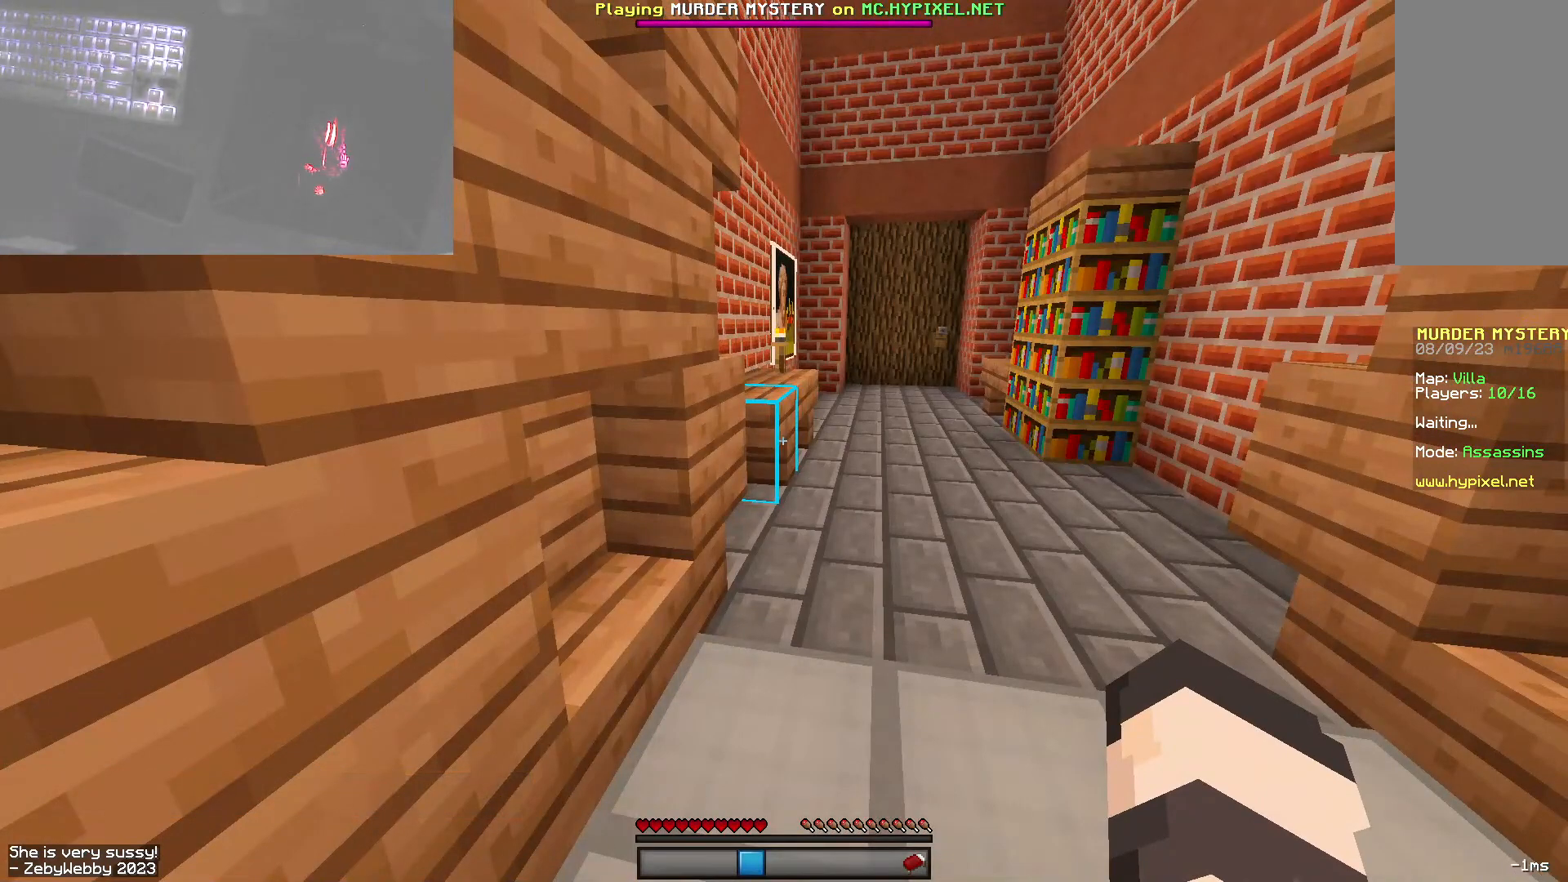
Gameplay with keyboard and mouse; each line is a JSON object with the keys and mouse buttons held at the frame after it. "events" lists presses ("down") and releases ("up") of "a", "d", "s", "sneak", "space", "w", "mouse_left" and "mouse_right" between this image and that frame as [ms after this image, input, new state], when the widget could be followed in between. "mouse_left", "mouse_right" = the "left", "right" buttons of the "mouse" list. No other keys are recorded. Fast repeated clicks can show as one long hold. Mouse movement is not recorded. Key names are as the overlay labels them; some are game actions (e.g. jump) rather than physical keys.
{"keys": [], "mouse": [], "events": []}
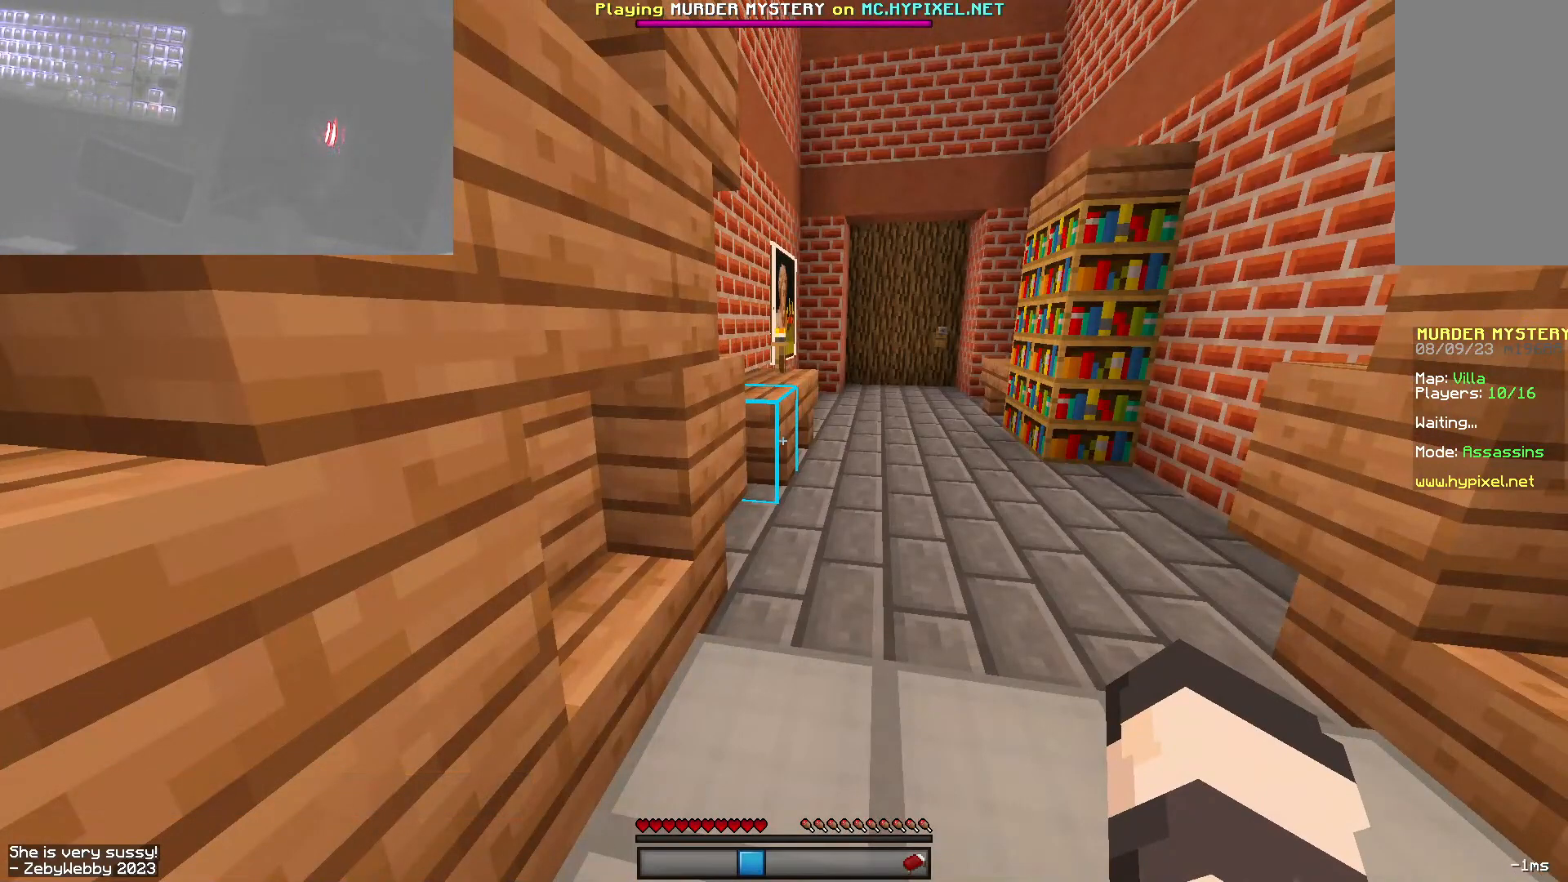
{"keys": [], "mouse": [], "events": []}
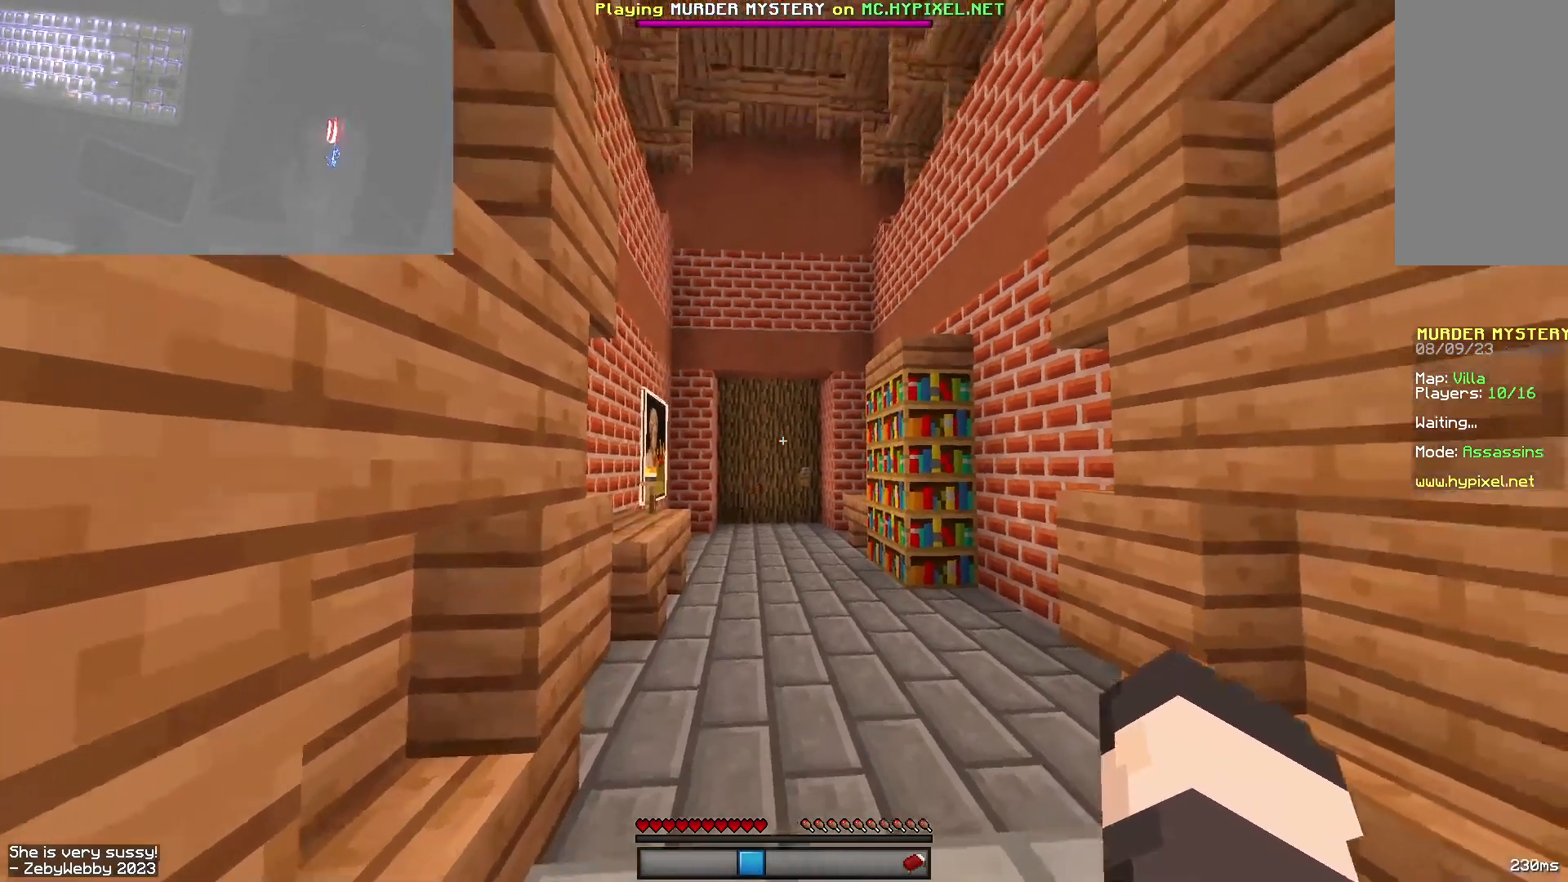
{"keys": ["w"], "mouse": [], "events": [[483, "w", "down"]]}
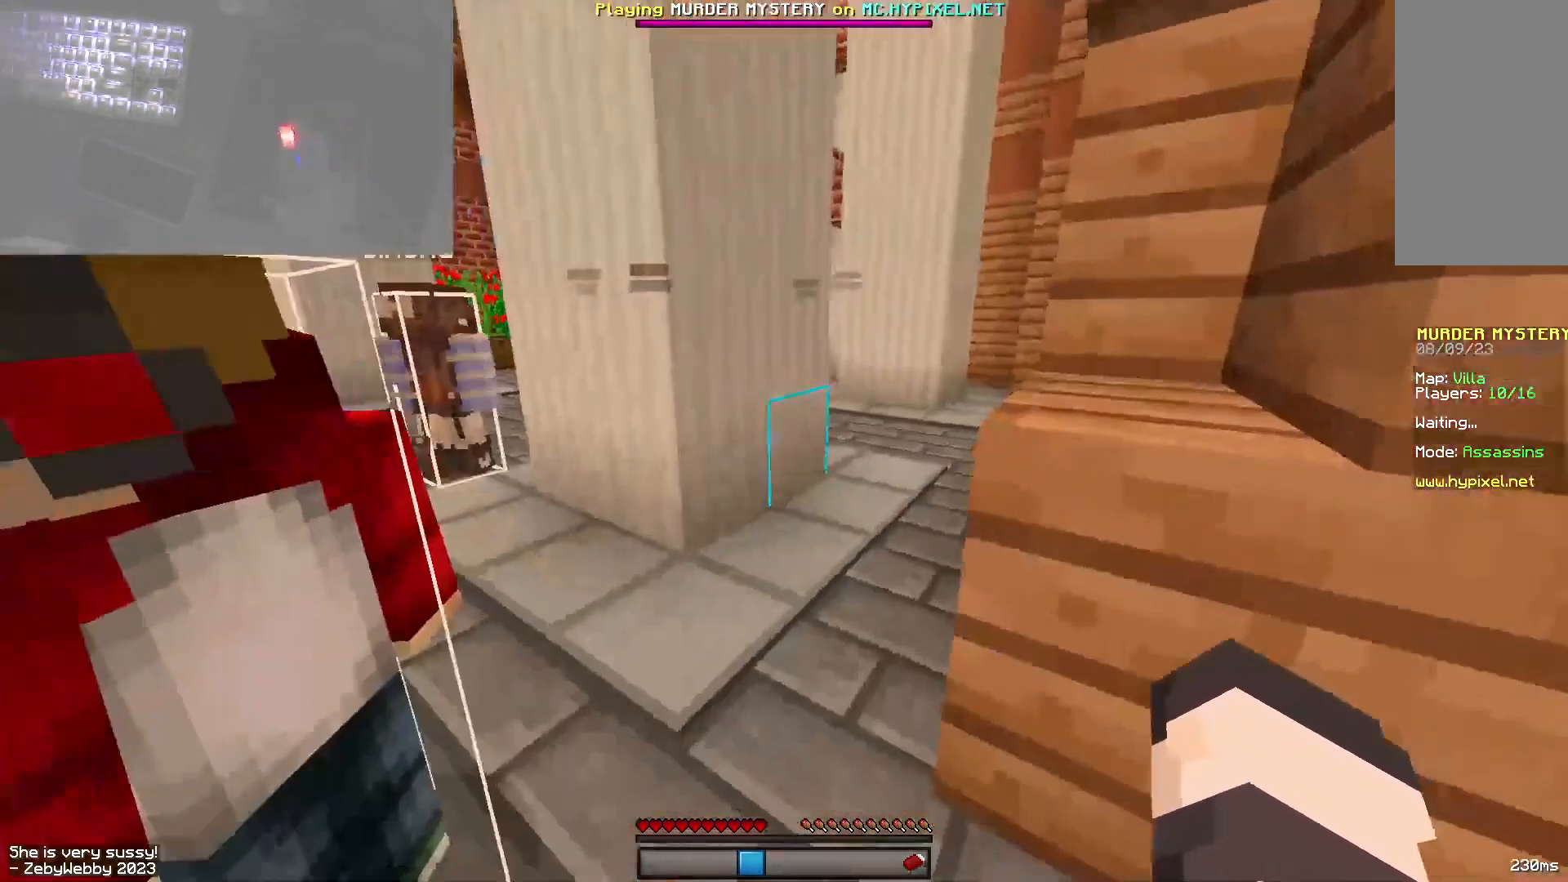
{"keys": ["d", "w"], "mouse": [], "events": [[17, "a", "down"], [150, "space", "down"], [183, "a", "up"], [417, "d", "down"], [450, "space", "up"]]}
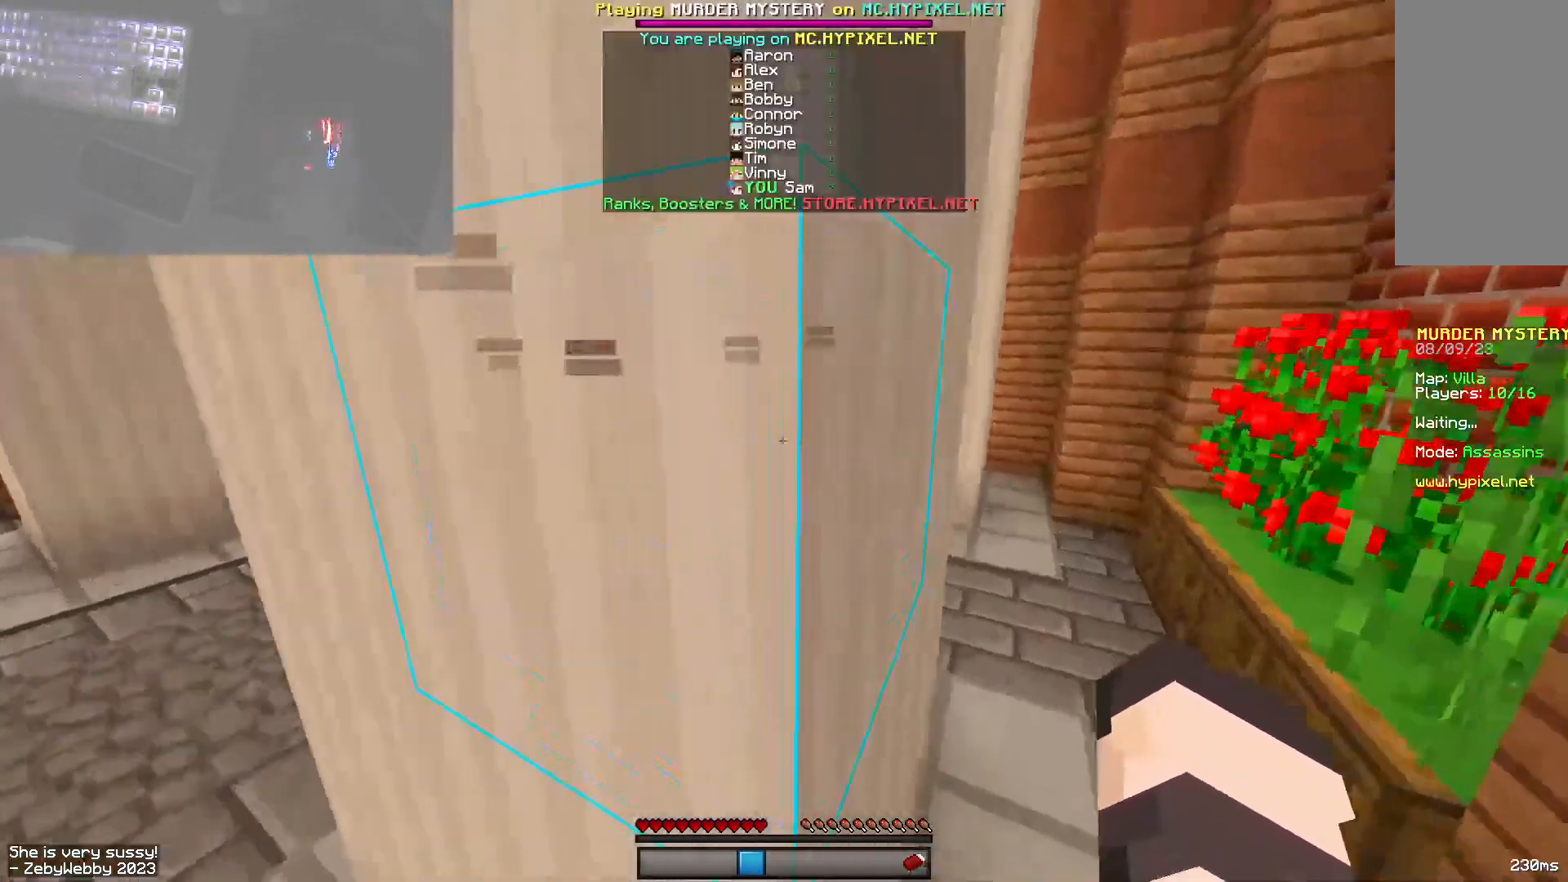
{"keys": ["d", "w"], "mouse": [], "events": []}
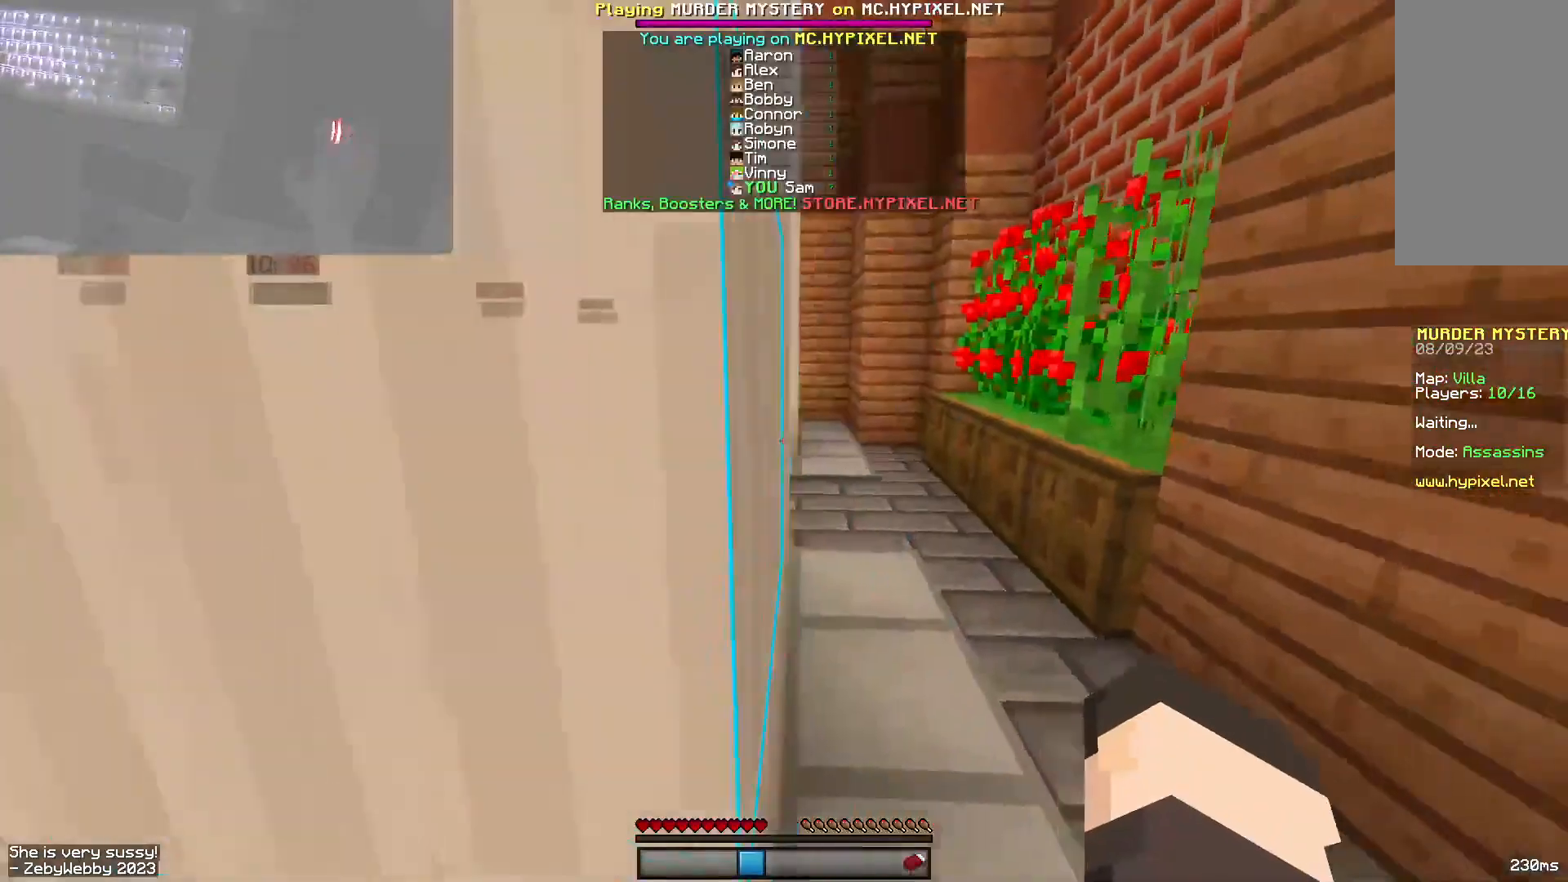
{"keys": ["space", "w"], "mouse": [], "events": [[117, "d", "up"], [217, "mouse_right", "down"], [250, "mouse_right", "up"], [333, "space", "down"]]}
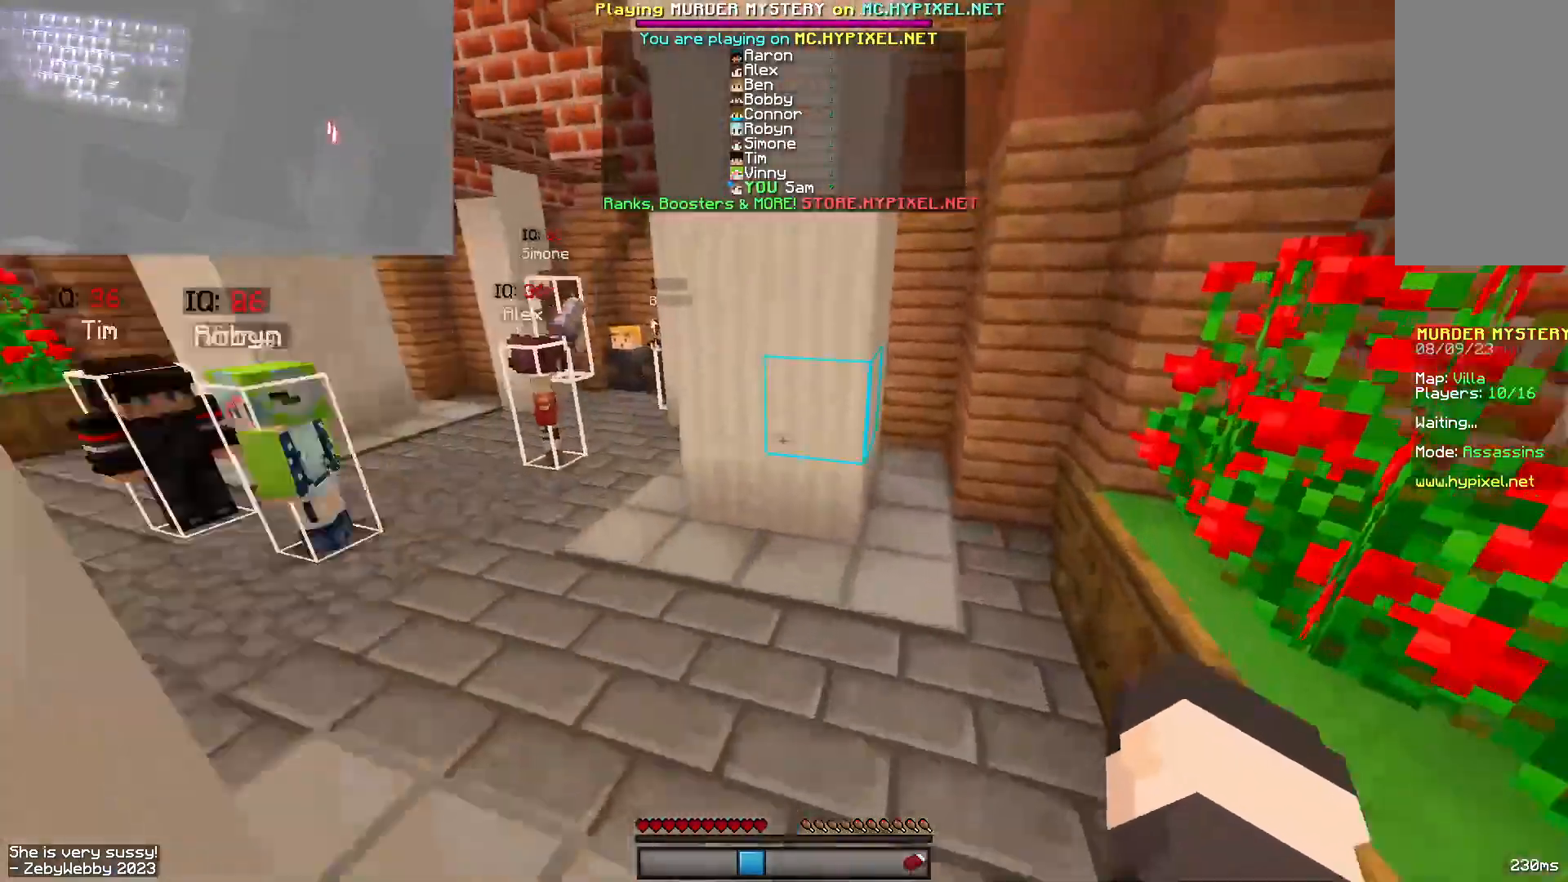
{"keys": ["space", "w"], "mouse": [], "events": [[50, "space", "up"], [483, "space", "down"]]}
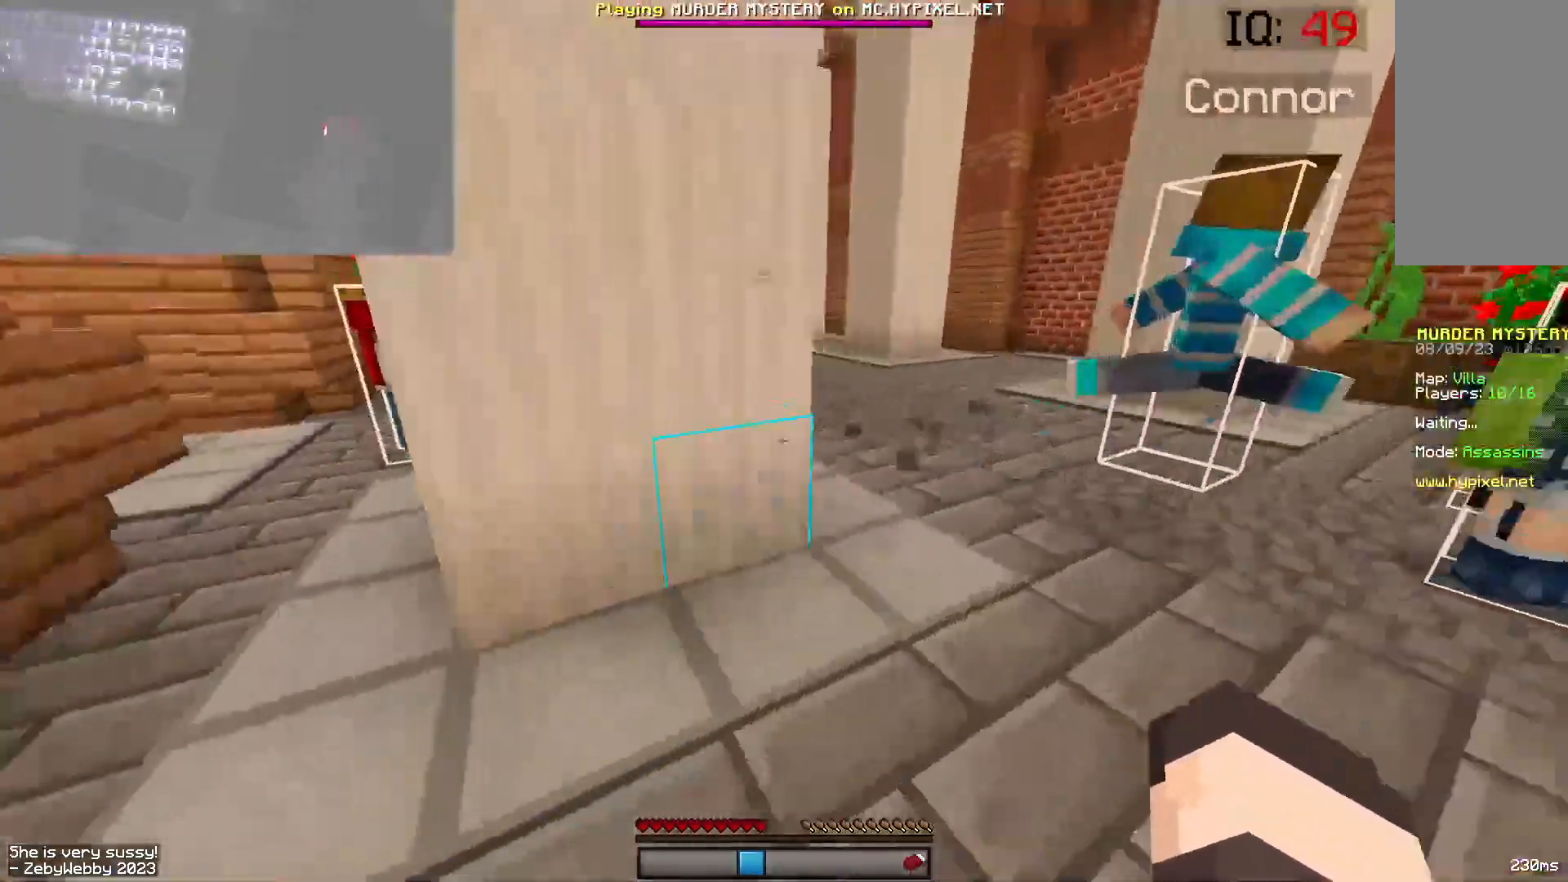
{"keys": ["w"], "mouse": [], "events": [[183, "d", "down"], [250, "space", "up"], [400, "d", "up"]]}
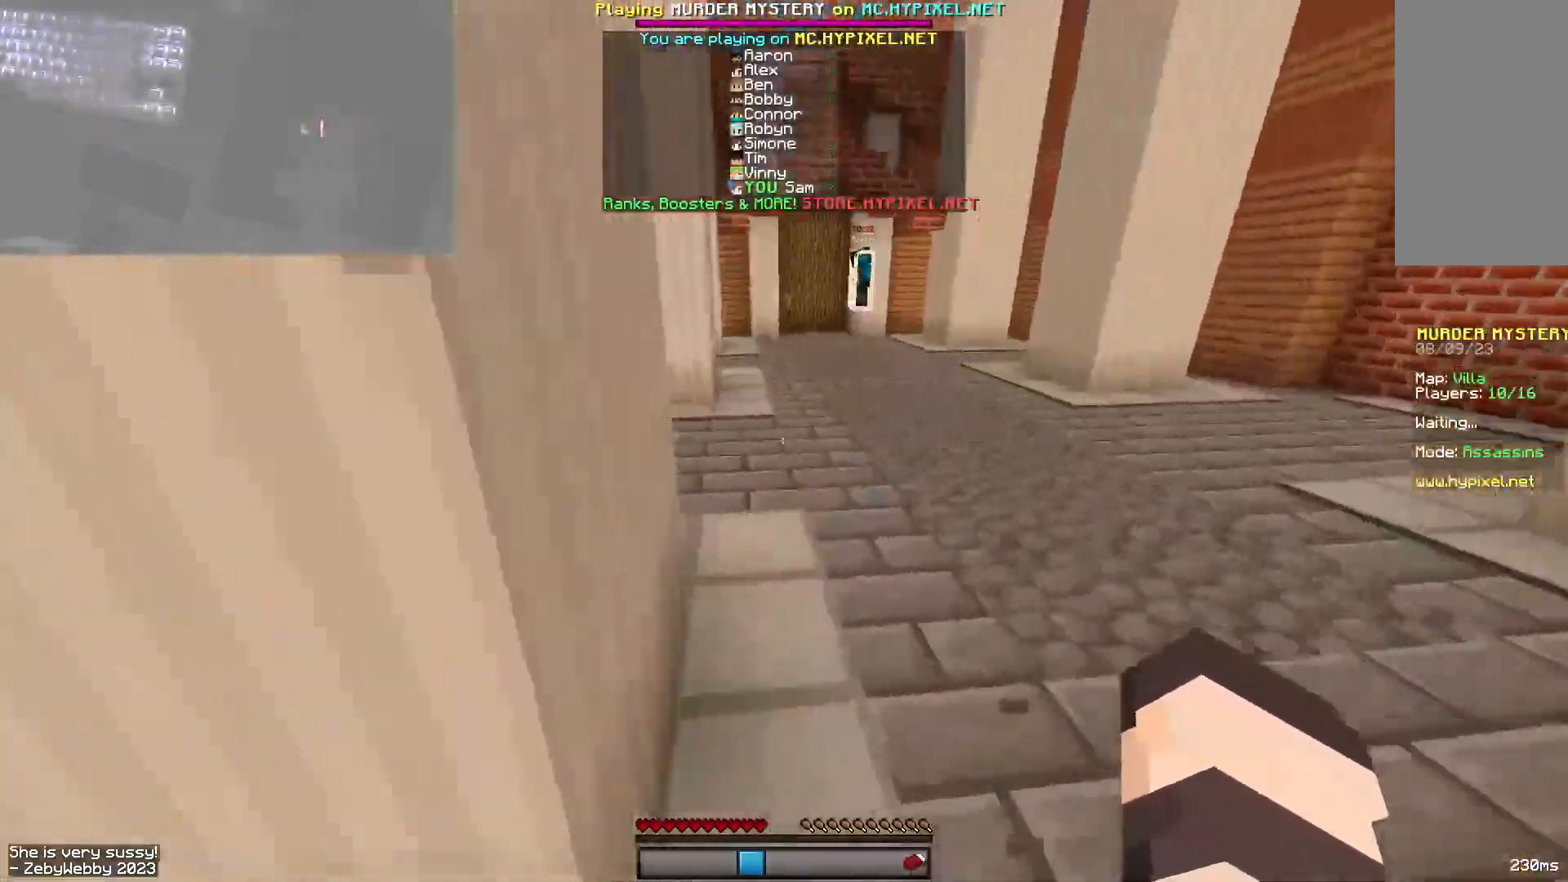
{"keys": ["space", "w"], "mouse": ["left"], "events": [[17, "space", "down"], [167, "mouse_left", "down"], [233, "mouse_left", "up"], [283, "mouse_left", "down"], [317, "mouse_left", "up"], [383, "mouse_left", "down"], [417, "mouse_left", "up"], [483, "mouse_left", "down"]]}
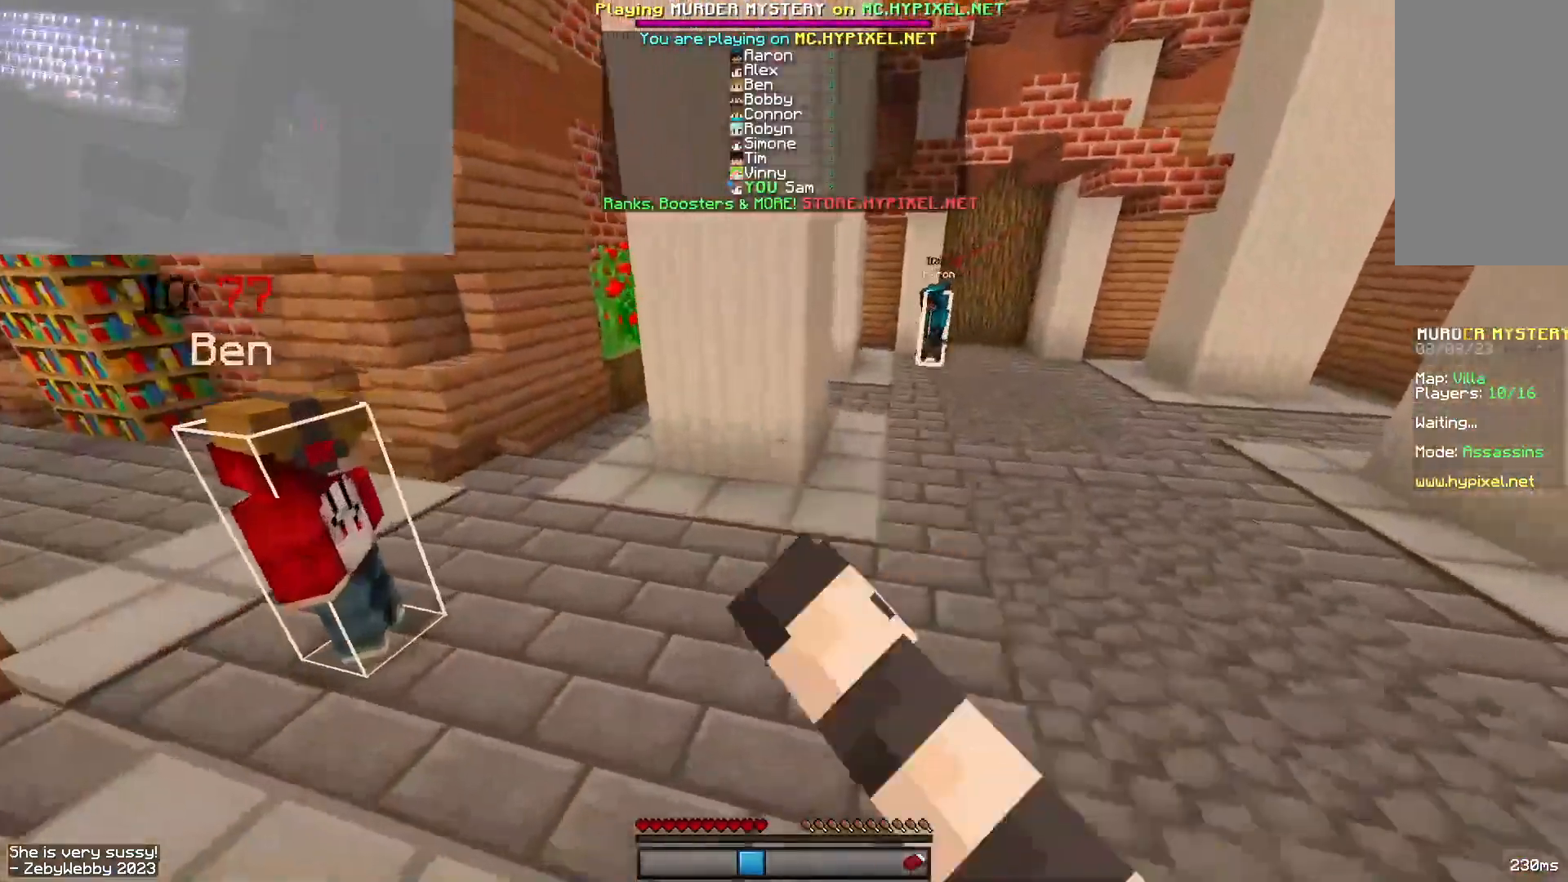
{"keys": ["d", "space", "w"], "mouse": ["left"], "events": [[100, "mouse_left", "up"], [167, "mouse_left", "down"], [450, "d", "down"]]}
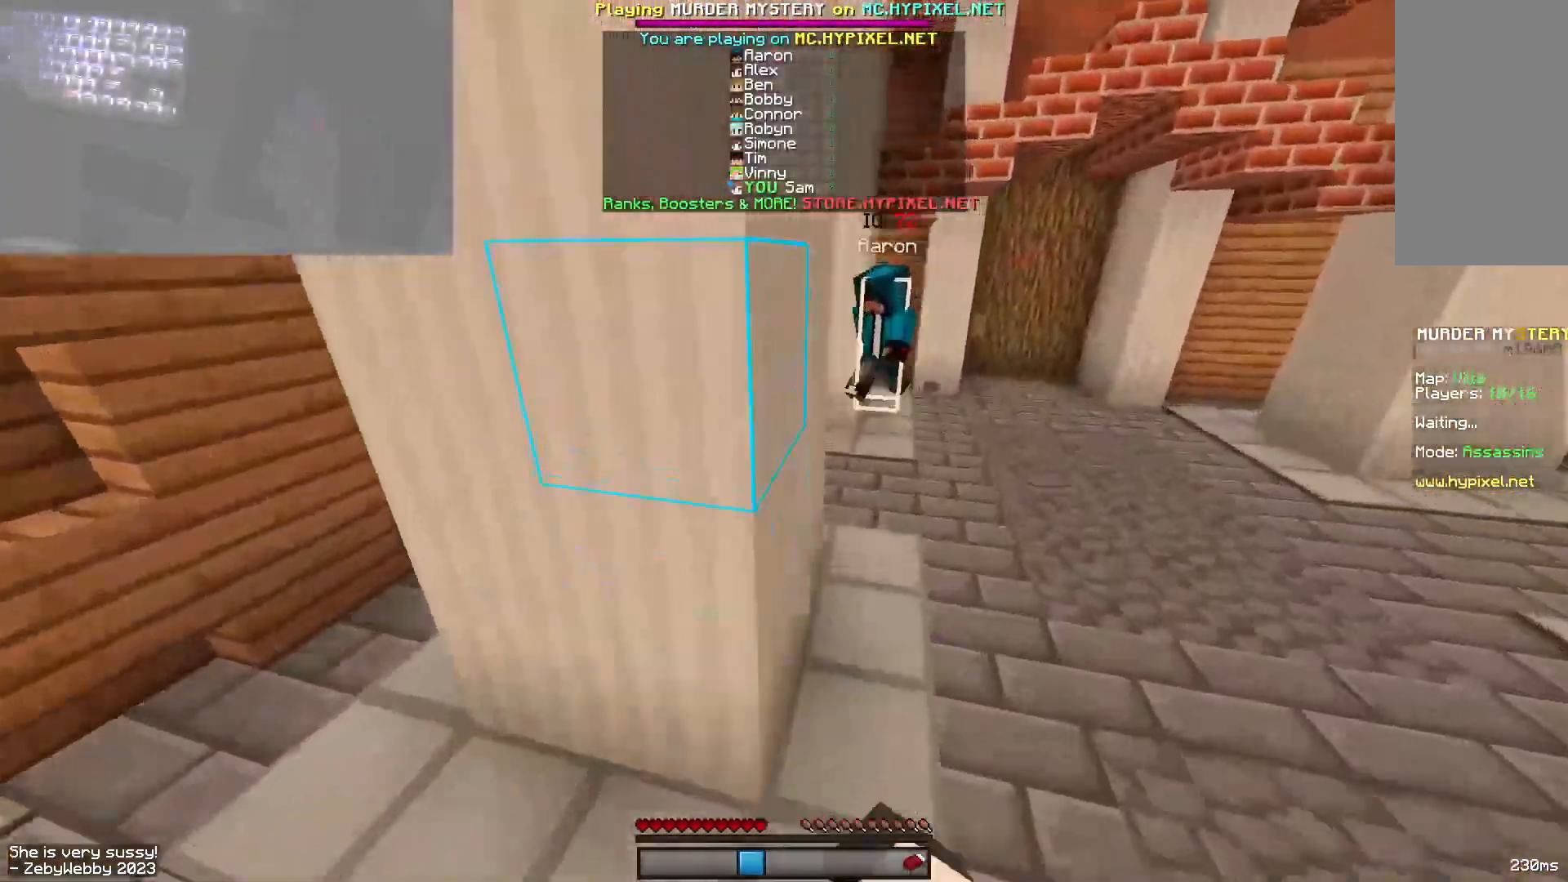
{"keys": ["d", "space", "w"], "mouse": ["left"], "events": [[283, "mouse_left", "up"], [317, "mouse_left", "down"], [350, "mouse_left", "up"], [383, "mouse_left", "down"]]}
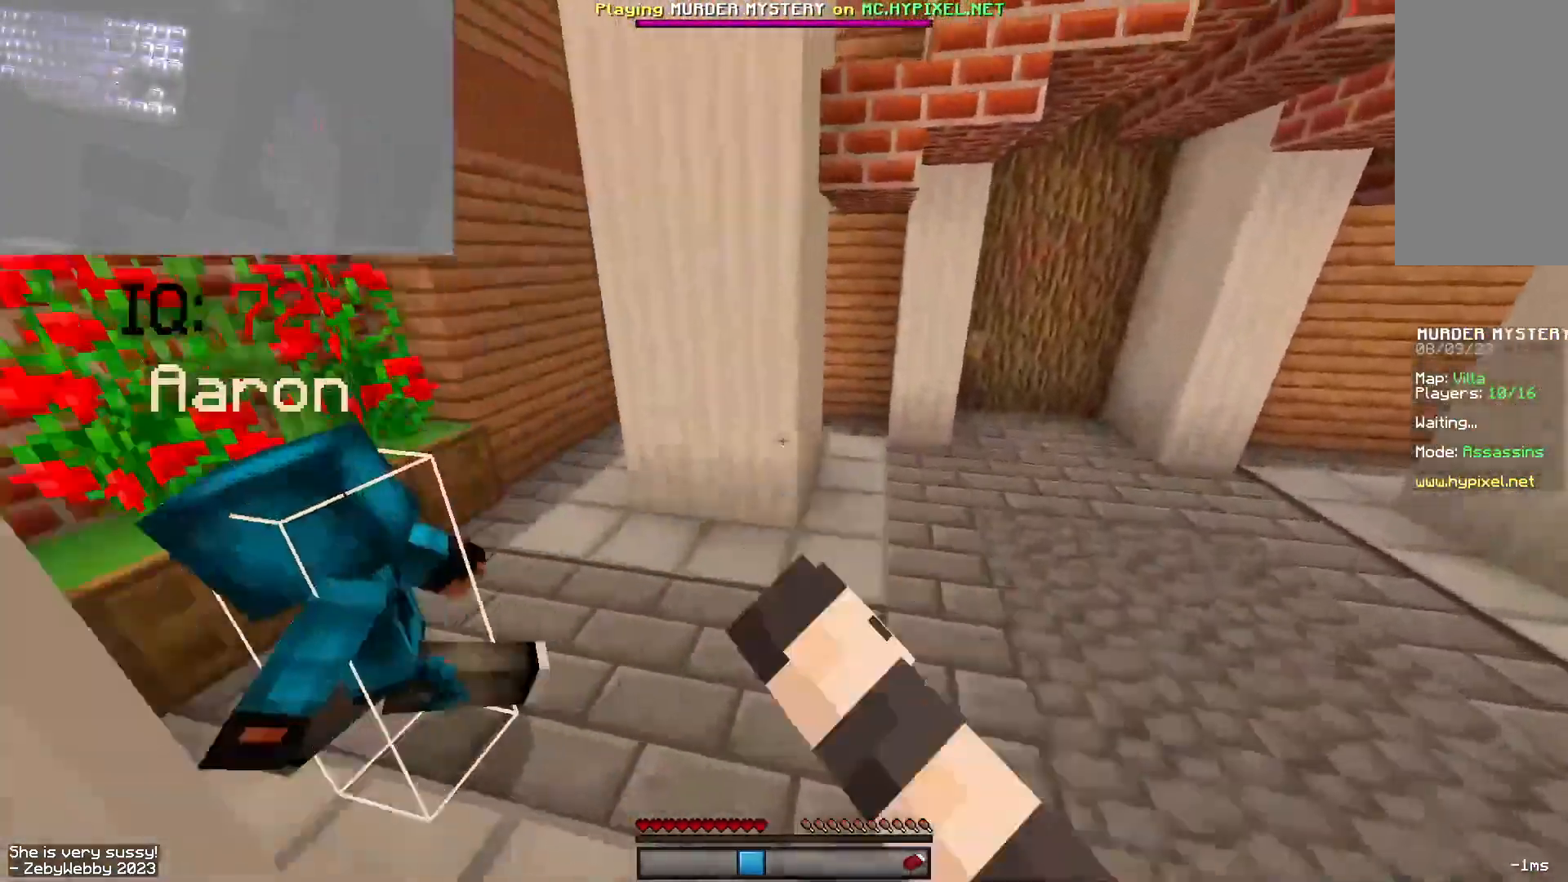
{"keys": ["d", "w"], "mouse": ["left"], "events": [[233, "space", "up"], [450, "mouse_left", "up"], [500, "mouse_left", "down"]]}
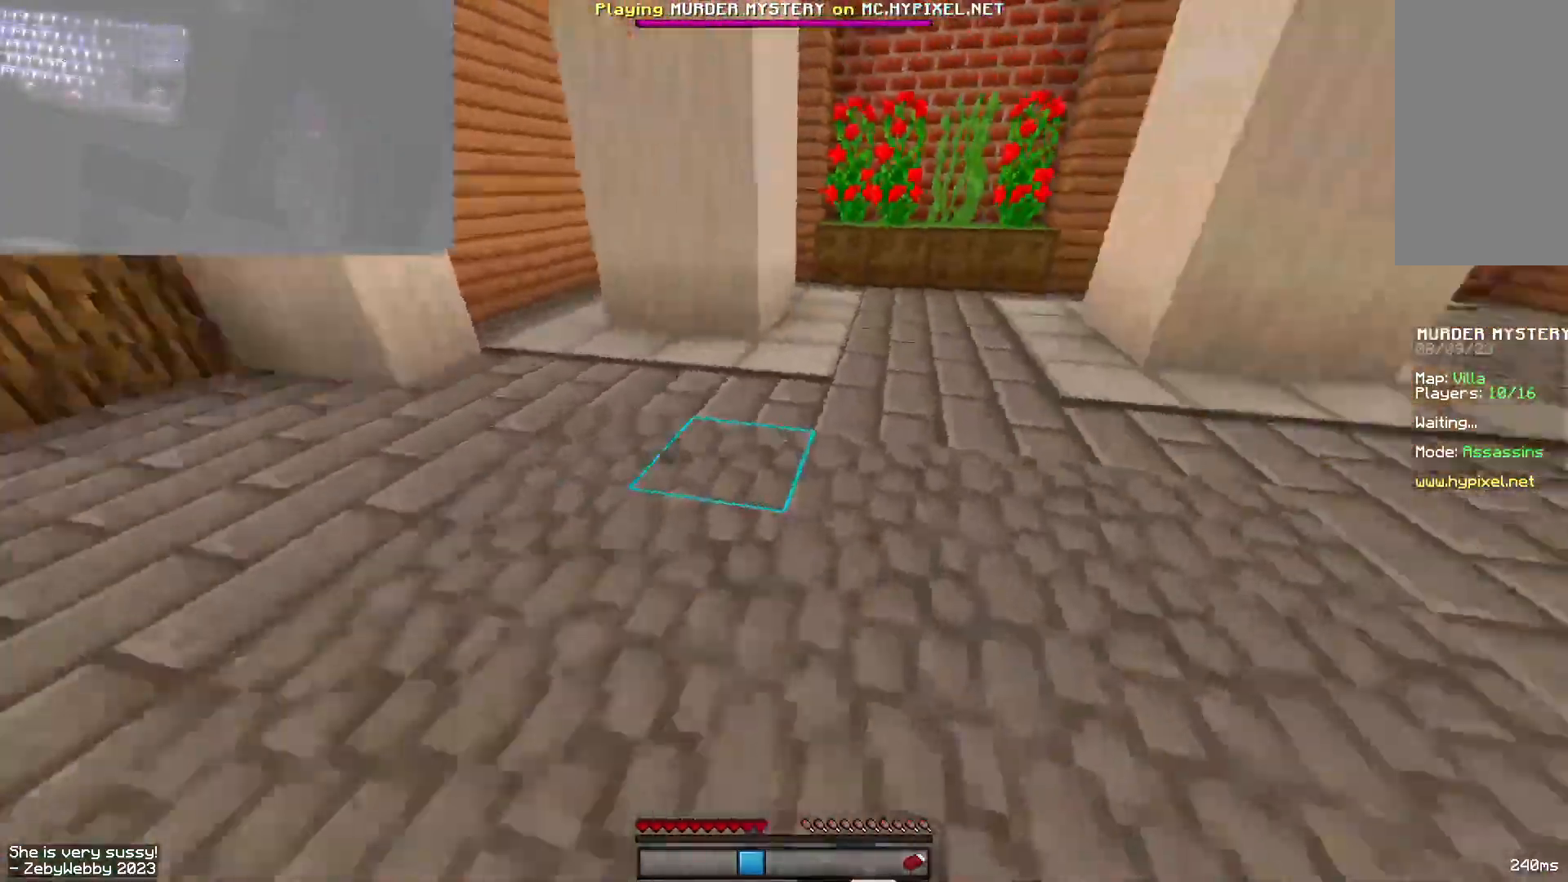
{"keys": ["space", "w"], "mouse": ["left"], "events": [[300, "d", "up"], [433, "space", "down"]]}
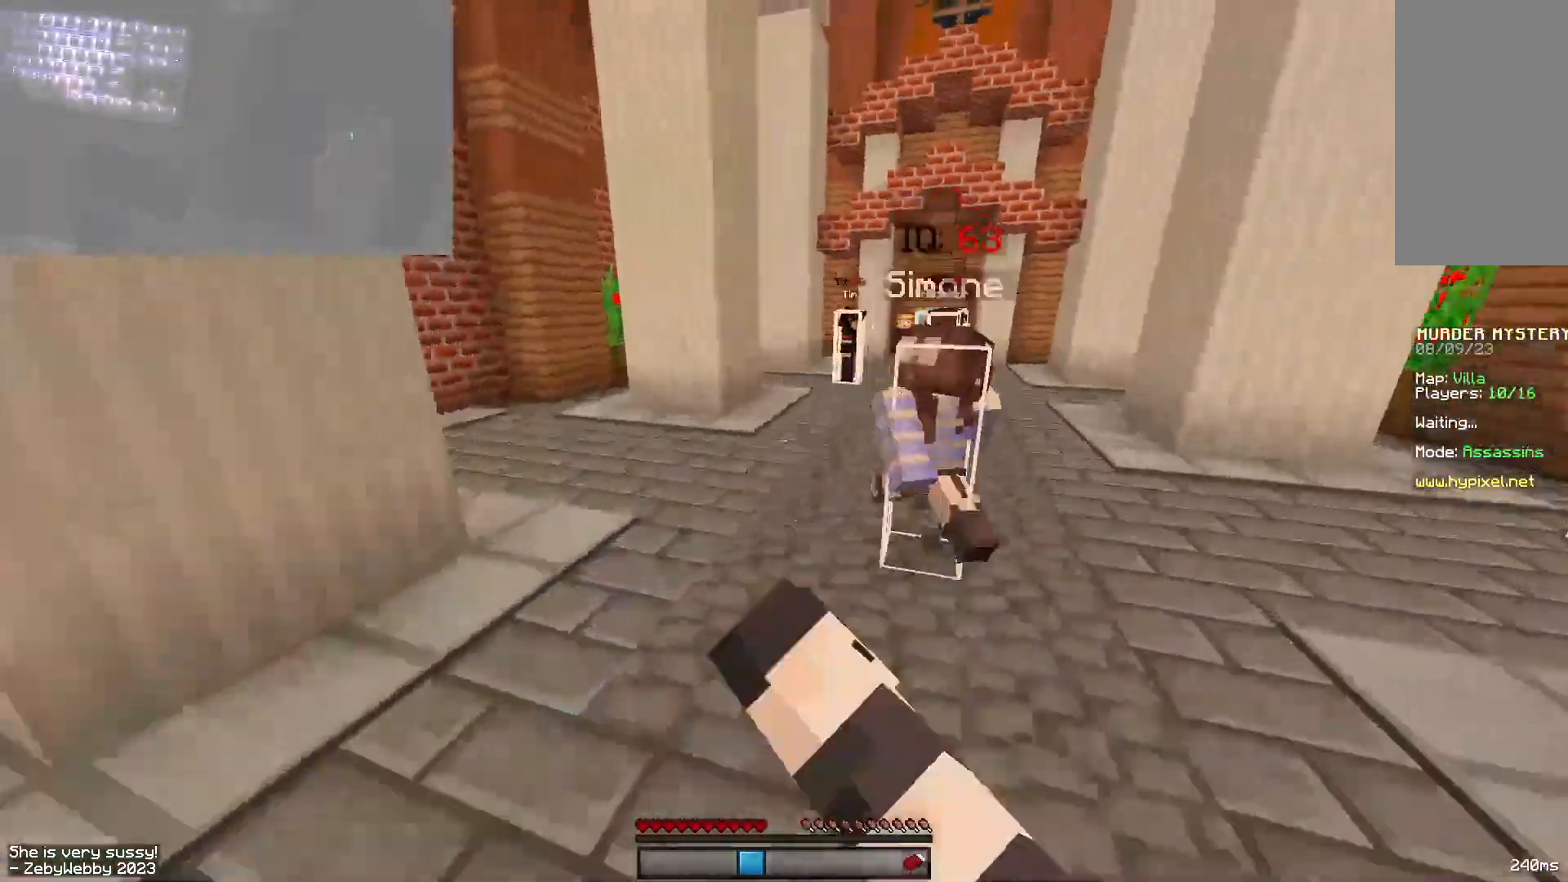
{"keys": ["d", "space", "w"], "mouse": [], "events": [[33, "mouse_left", "up"], [67, "mouse_left", "down"], [117, "a", "down"], [250, "mouse_left", "up"], [383, "a", "up"], [450, "d", "down"]]}
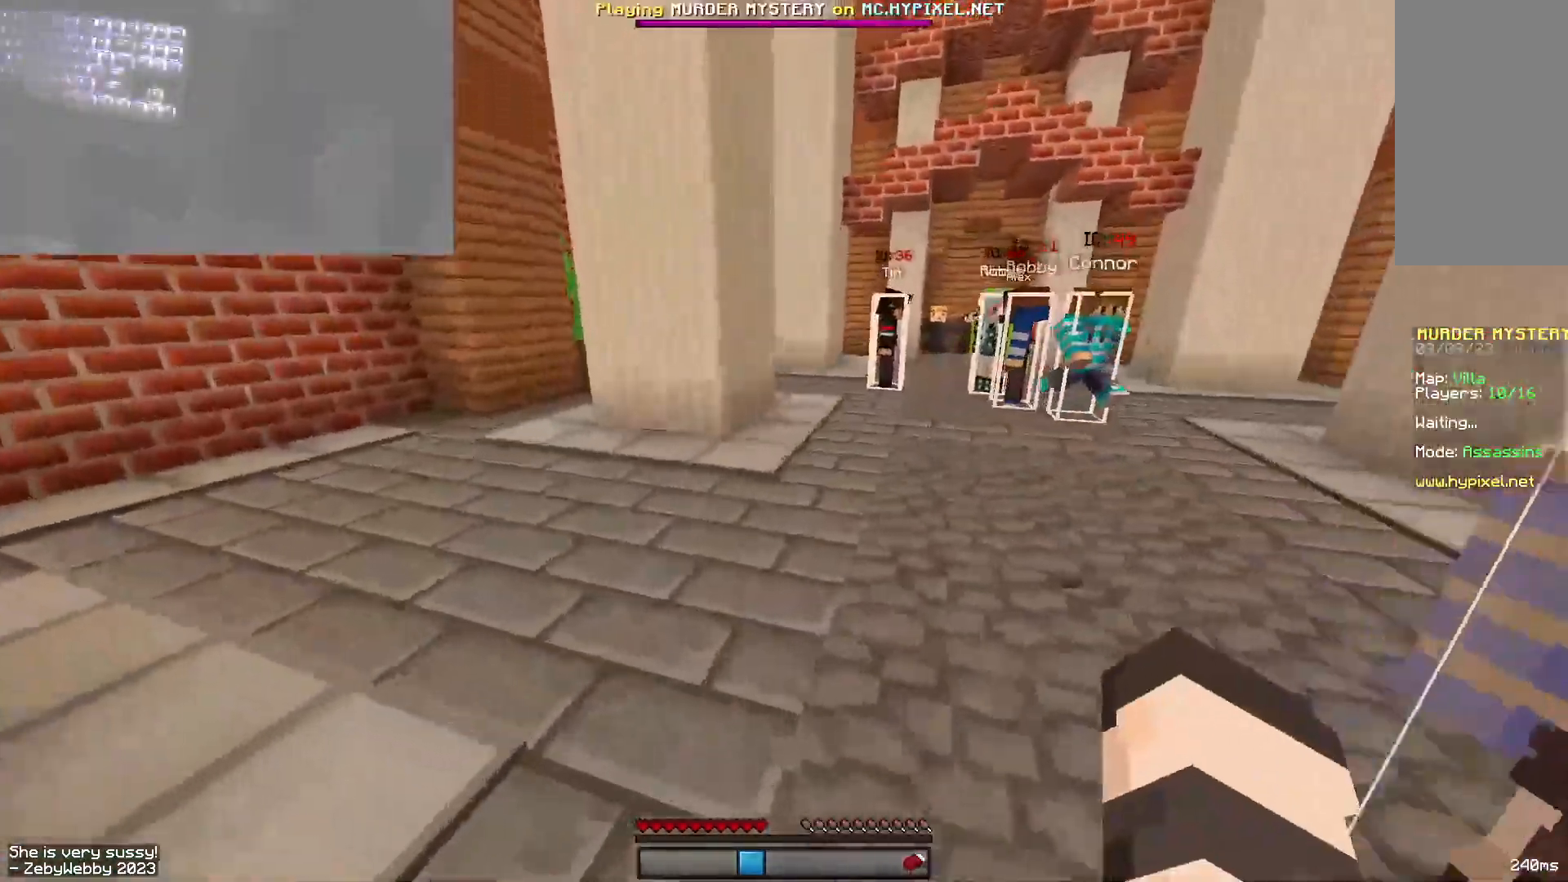
{"keys": ["space", "w"], "mouse": [], "events": [[67, "d", "up"], [350, "mouse_left", "down"], [433, "mouse_left", "up"]]}
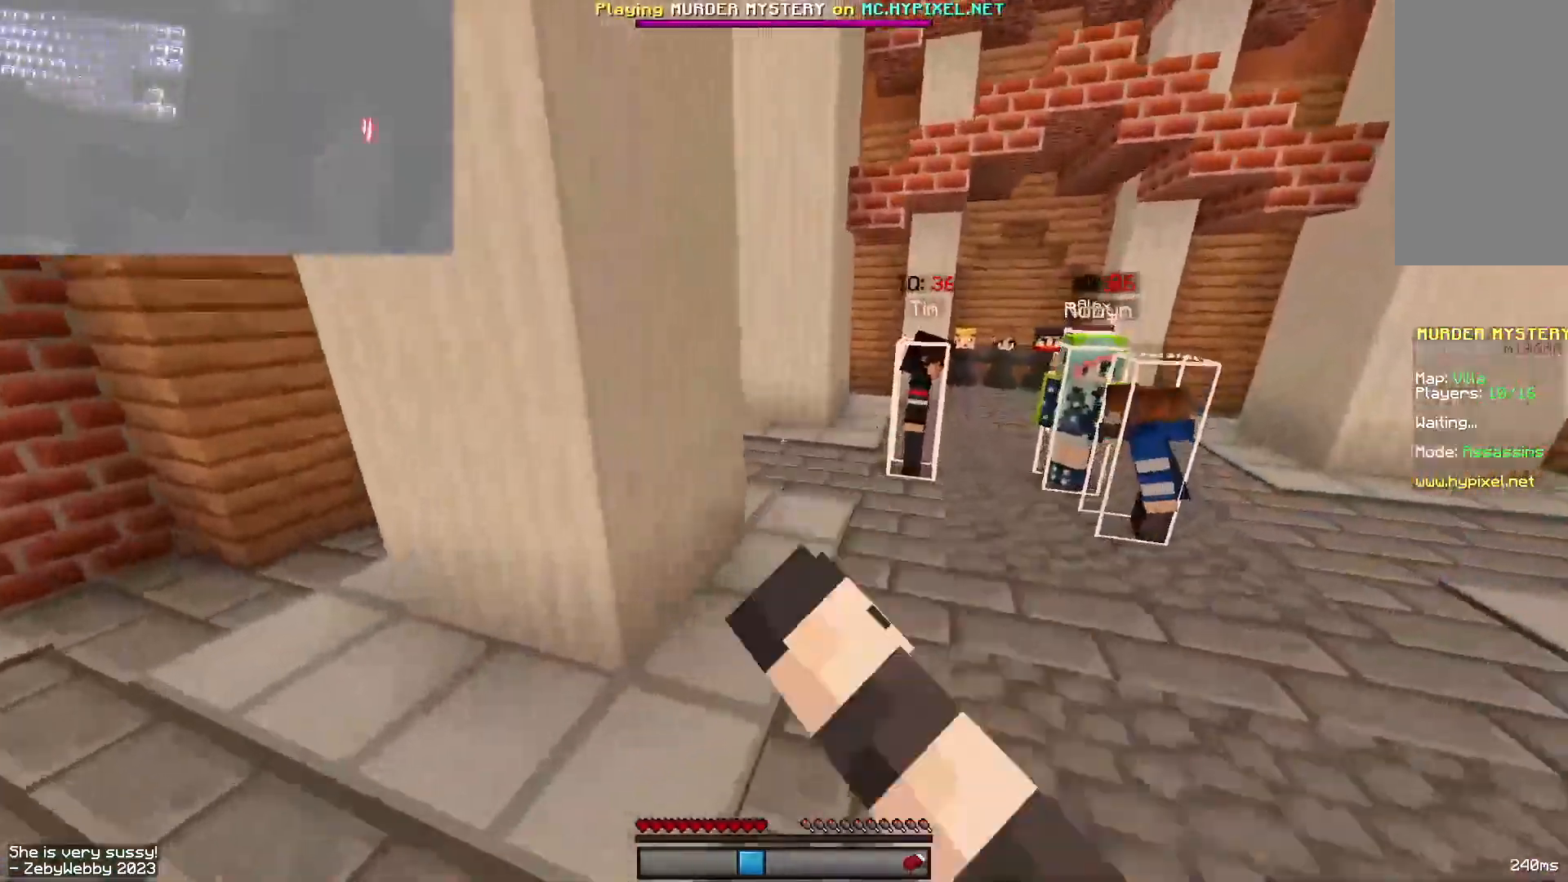
{"keys": ["d", "w"], "mouse": [], "events": [[150, "mouse_left", "down"], [200, "mouse_left", "up"], [300, "d", "down"], [400, "space", "up"]]}
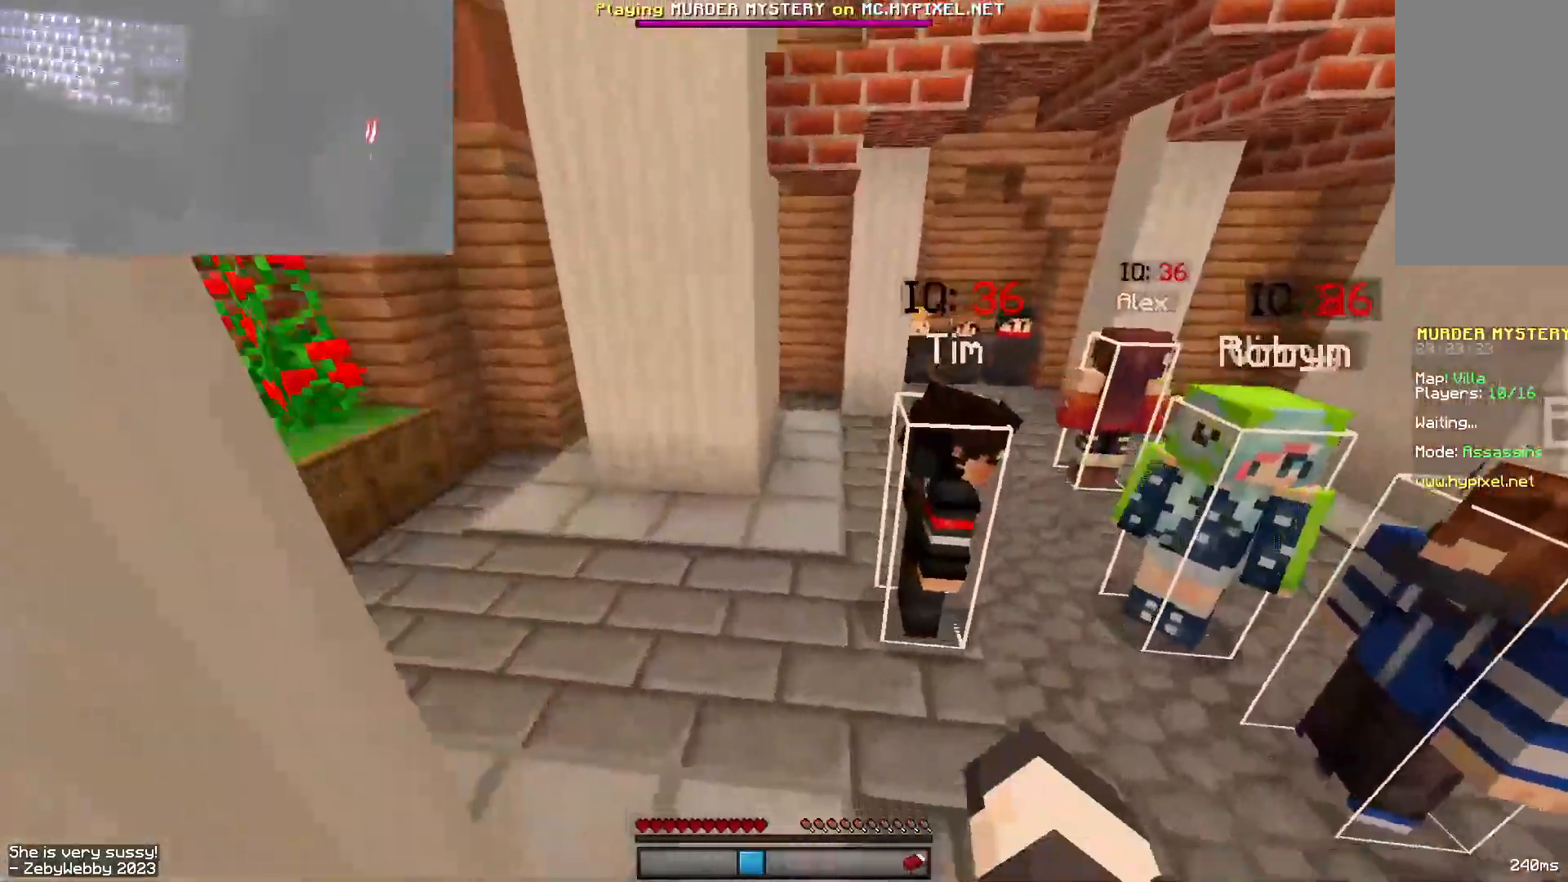
{"keys": ["a", "w"], "mouse": [], "events": [[33, "d", "up"], [67, "a", "down"], [100, "space", "down"], [317, "space", "up"]]}
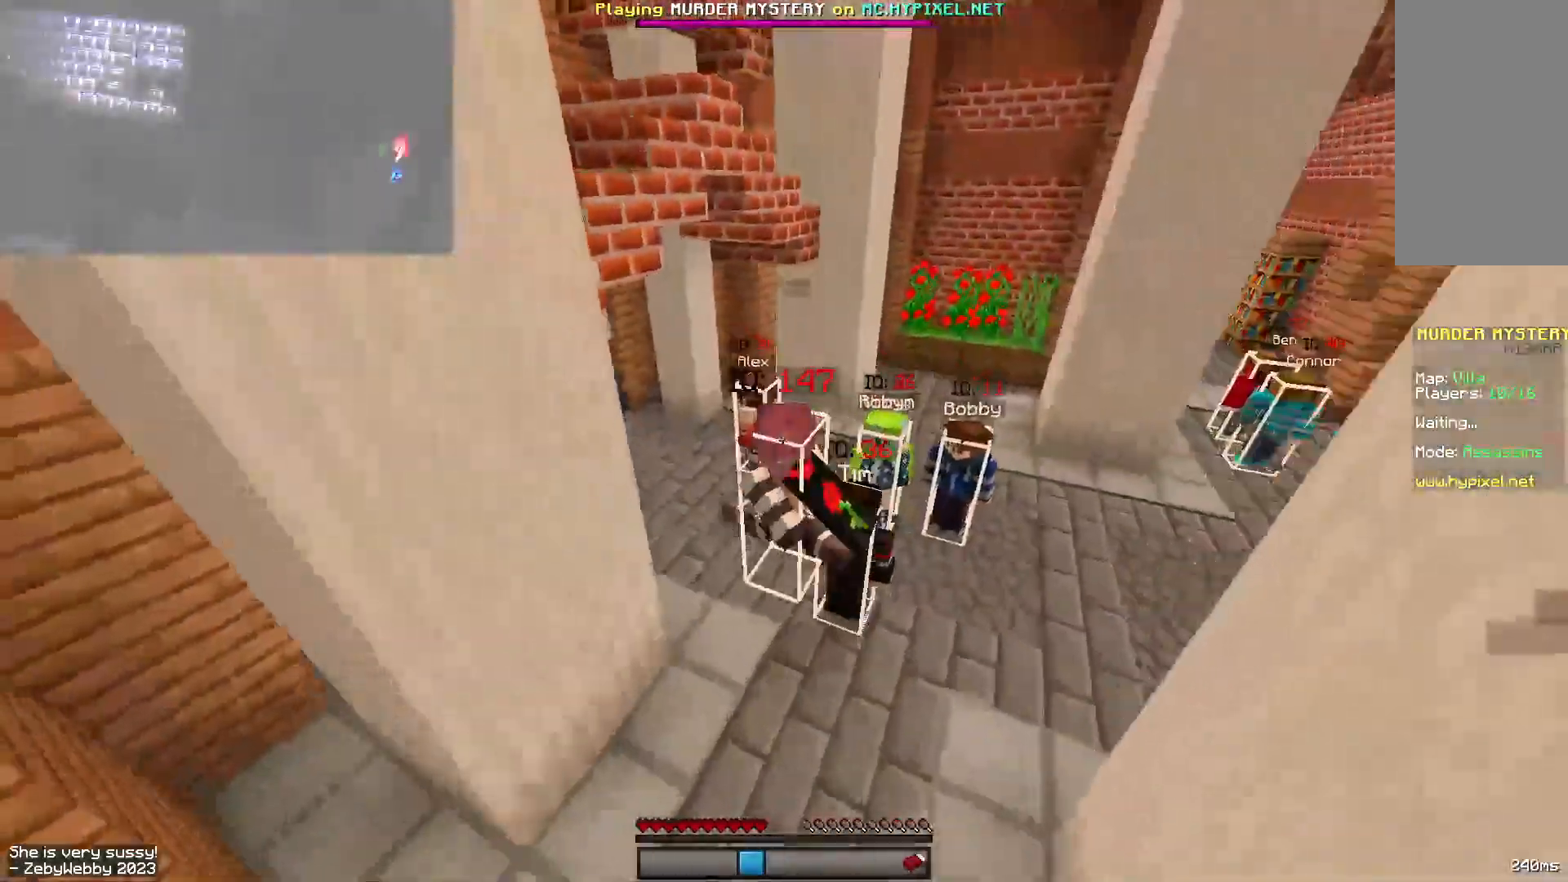
{"keys": ["d", "w"], "mouse": [], "events": [[100, "a", "up"], [133, "d", "down"]]}
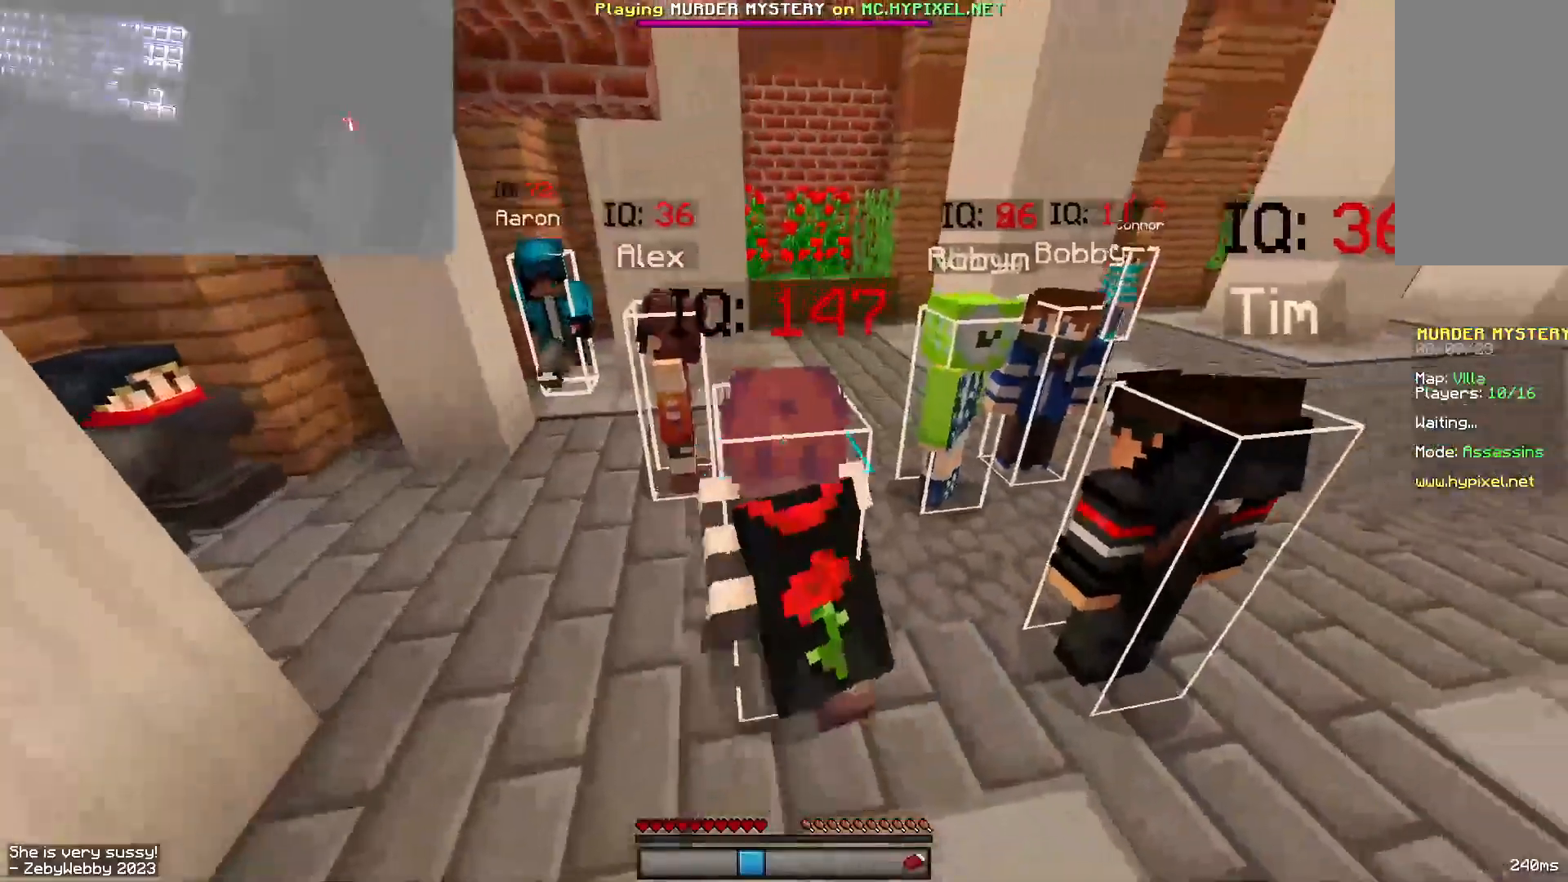
{"keys": ["d", "w"], "mouse": [], "events": []}
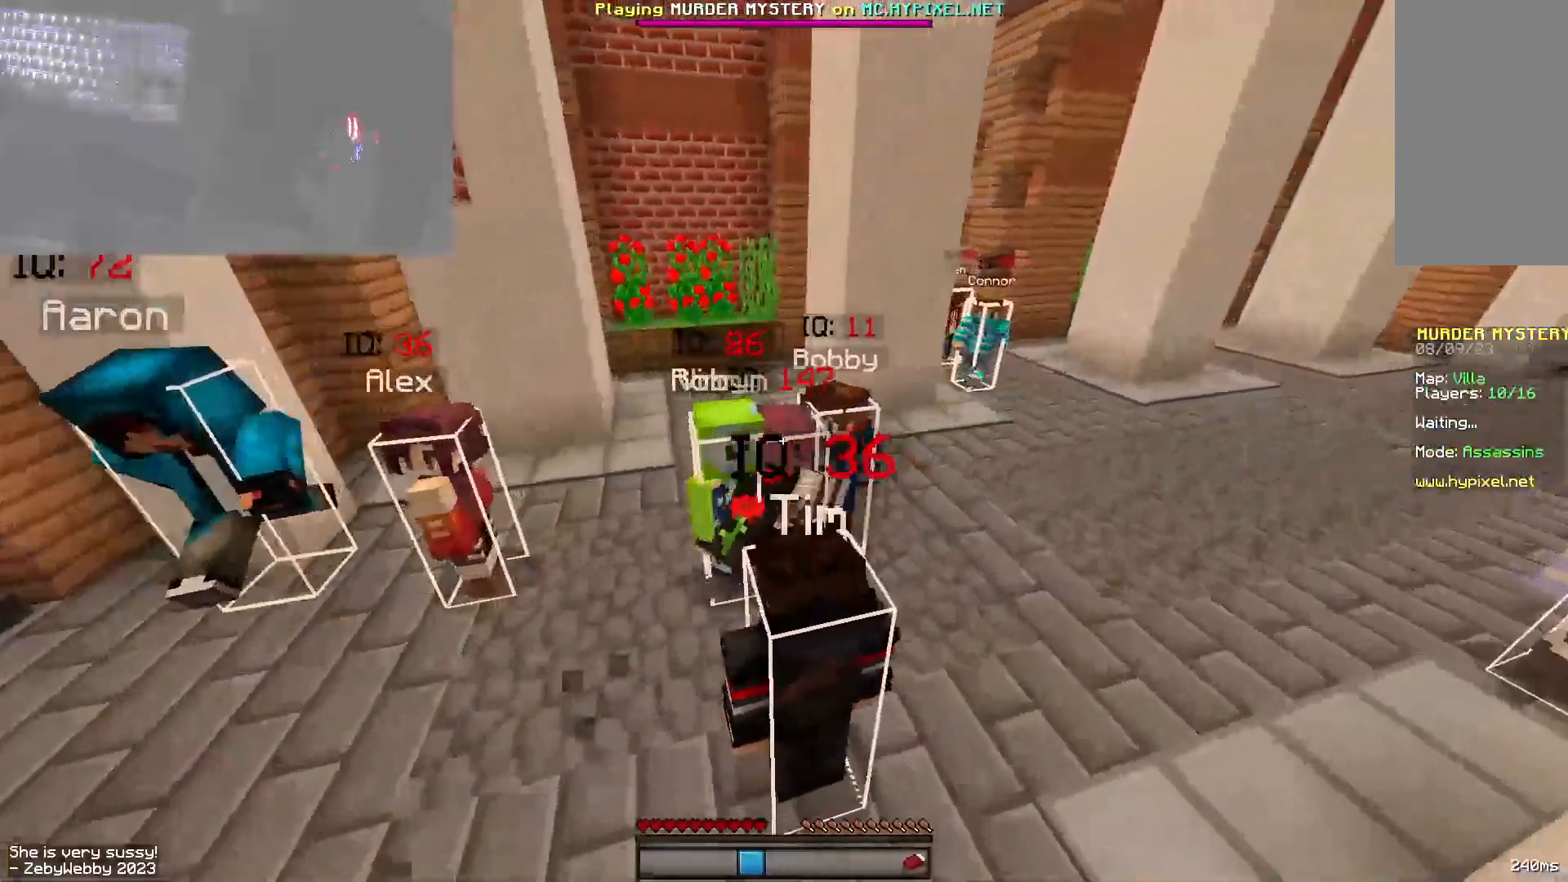
{"keys": ["d", "s"], "mouse": [], "events": [[267, "w", "up"], [500, "s", "down"]]}
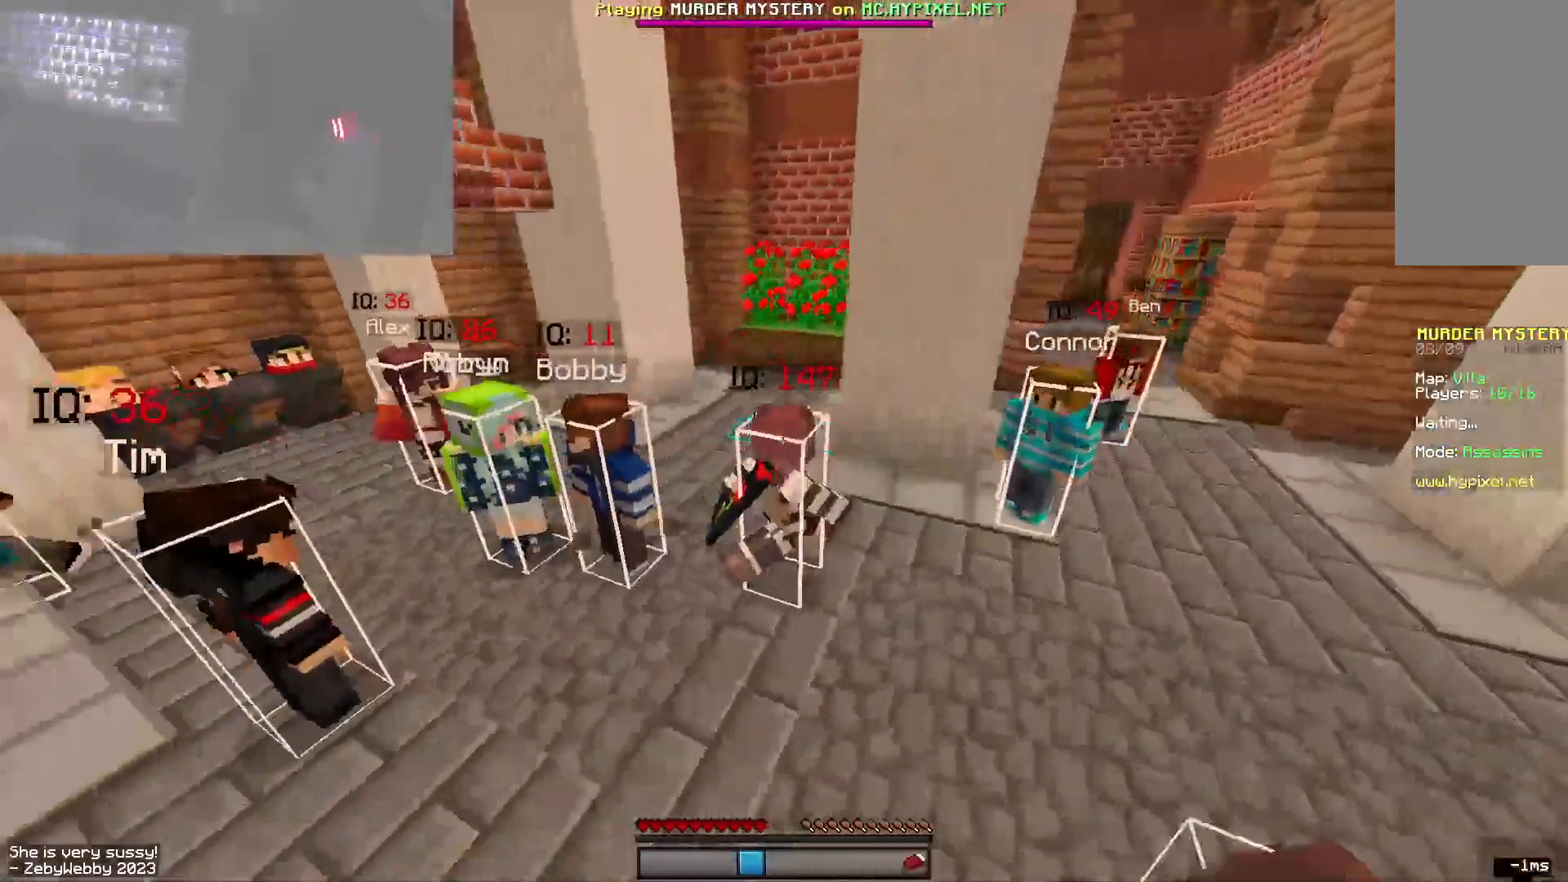
{"keys": ["d", "s"], "mouse": [], "events": []}
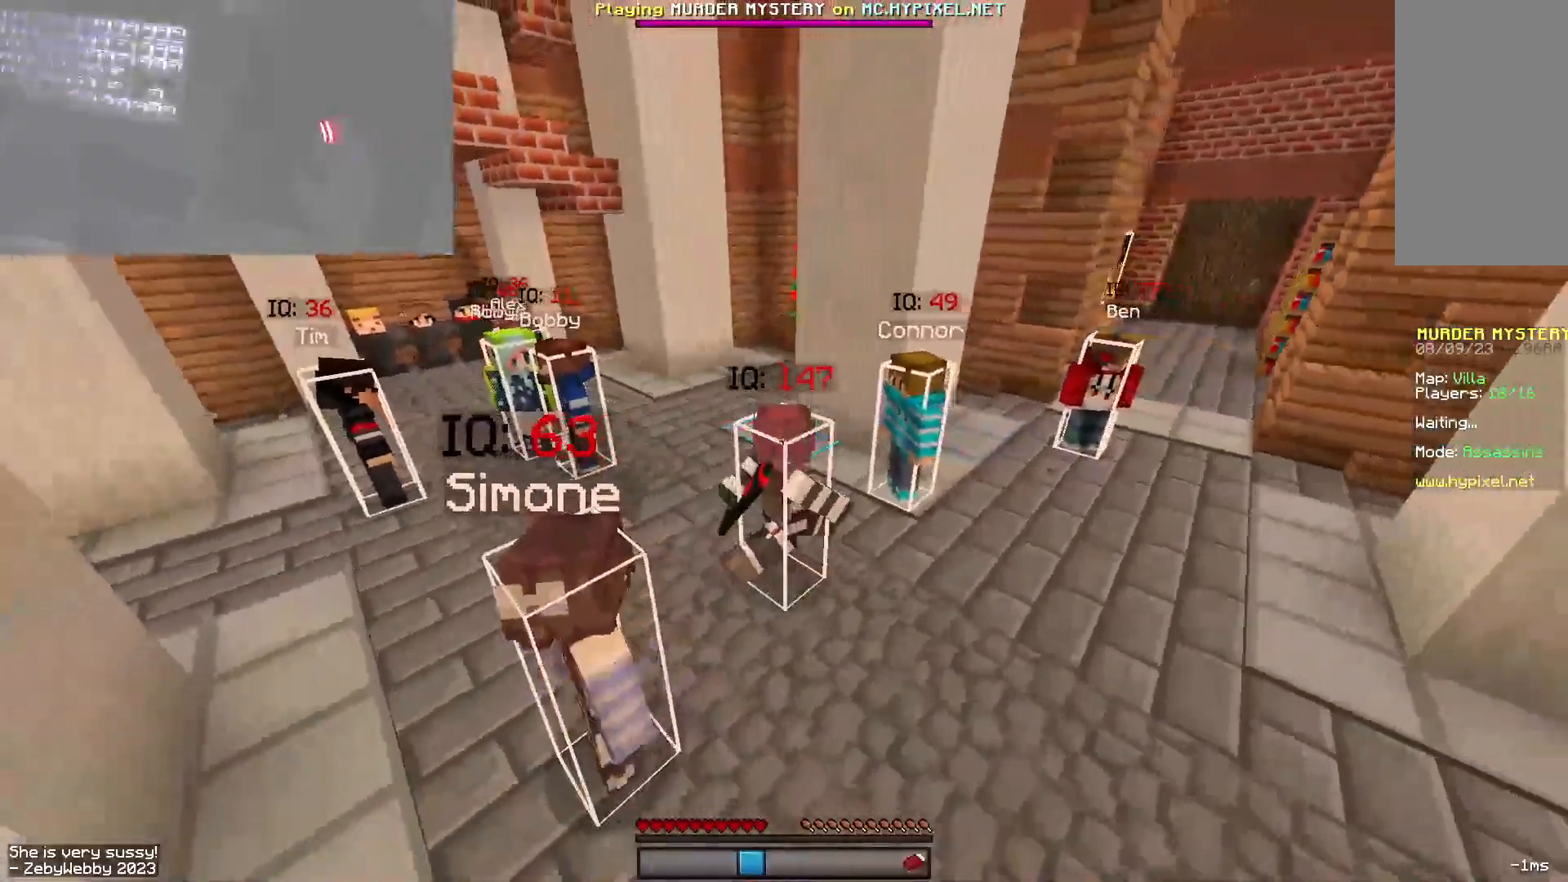
{"keys": ["d", "s"], "mouse": [], "events": [[17, "space", "down"], [333, "space", "up"]]}
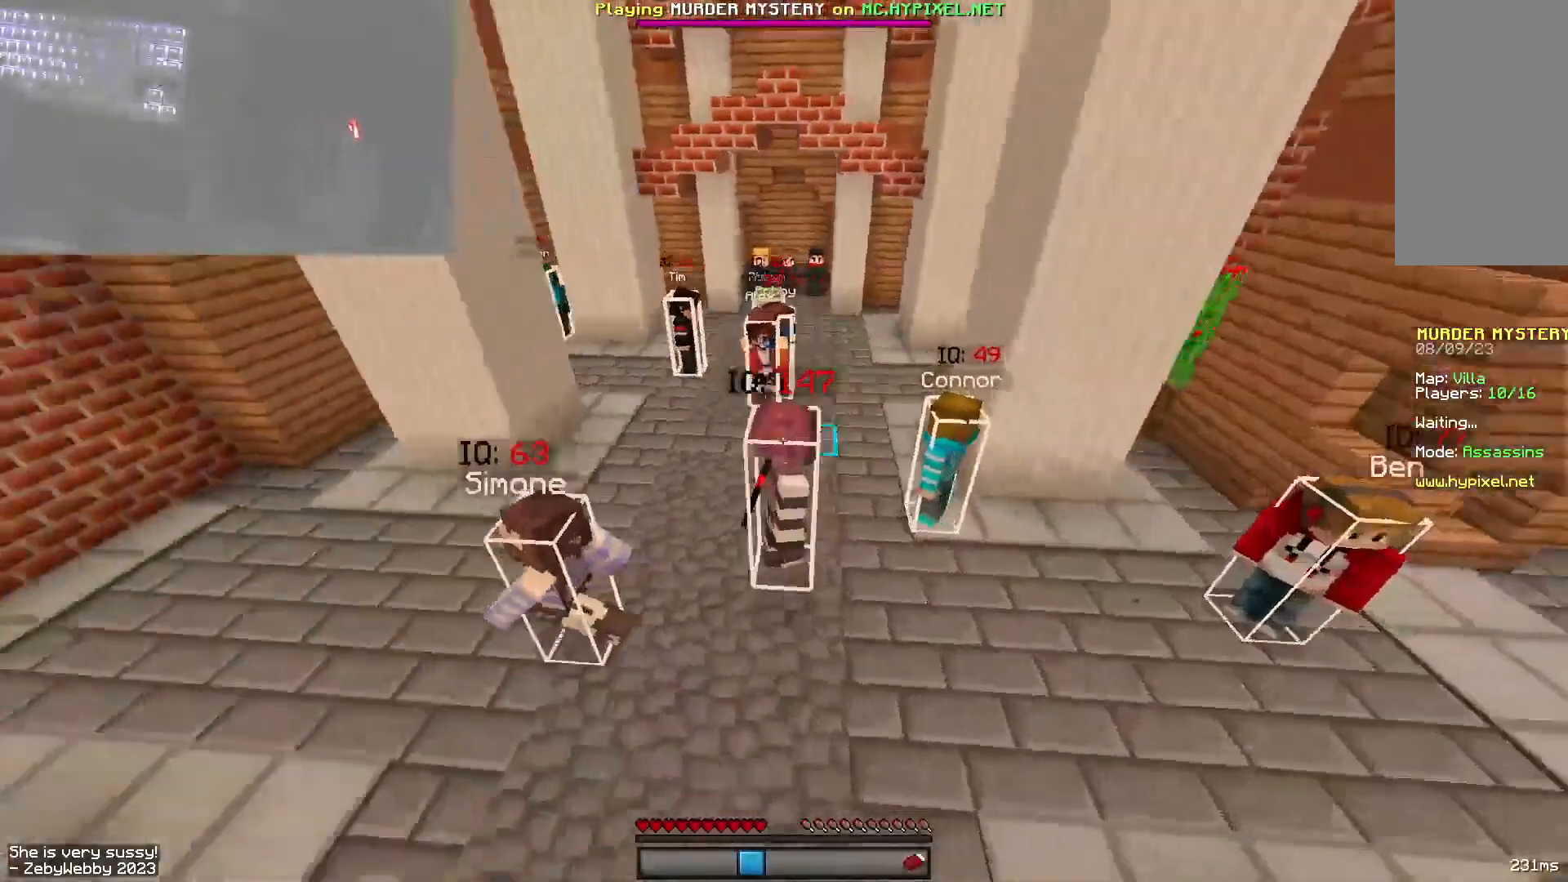
{"keys": ["a"], "mouse": [], "events": [[183, "d", "up"], [383, "s", "up"], [433, "a", "down"]]}
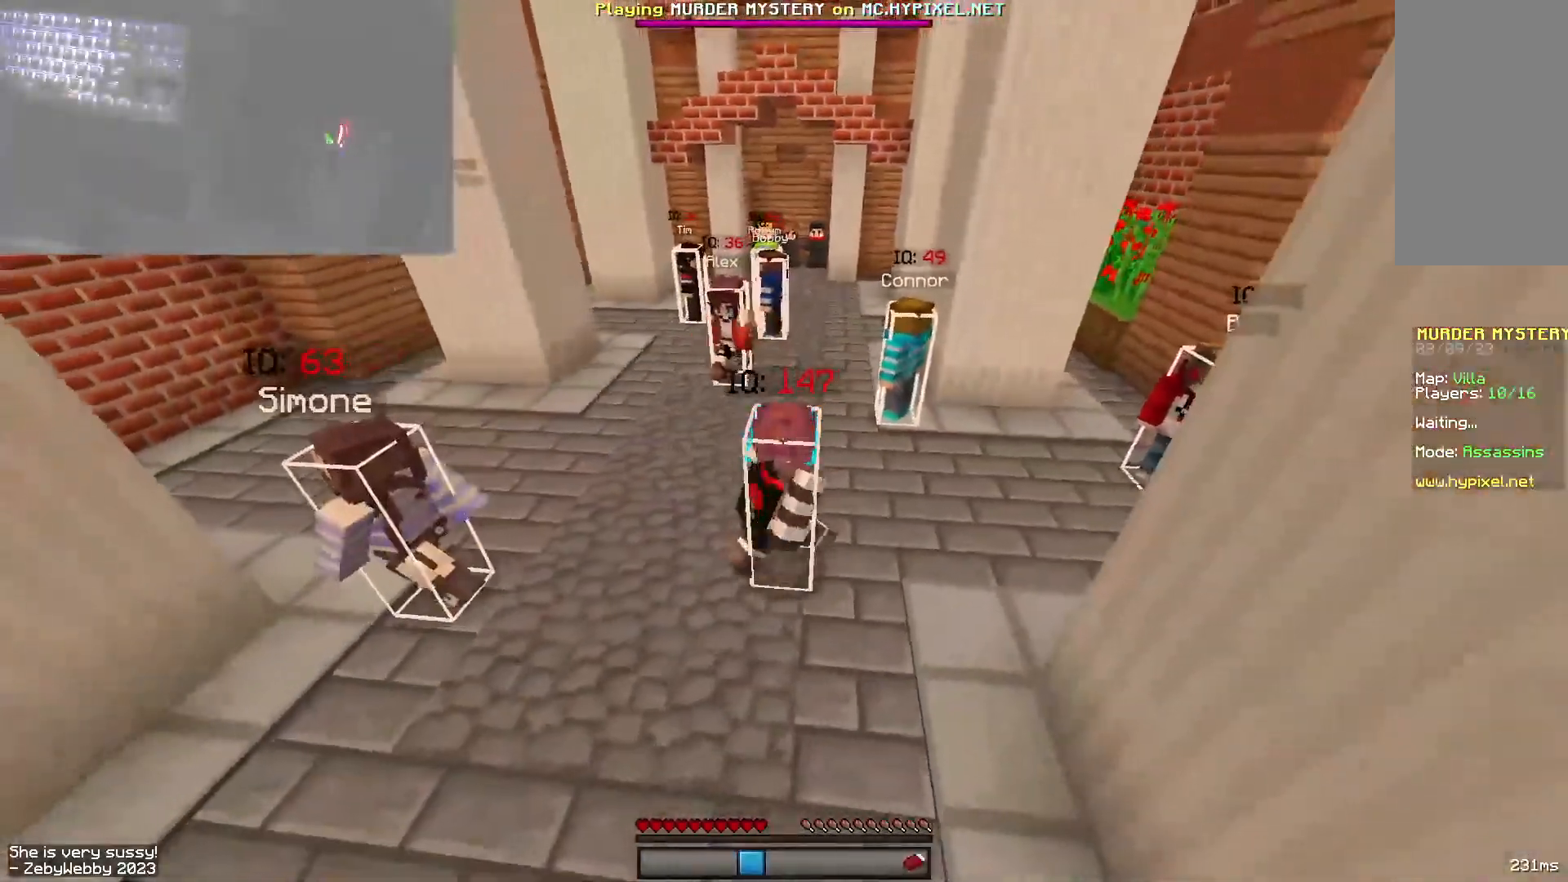
{"keys": [], "mouse": [], "events": [[100, "mouse_right", "down"], [133, "a", "up"], [133, "mouse_right", "up"]]}
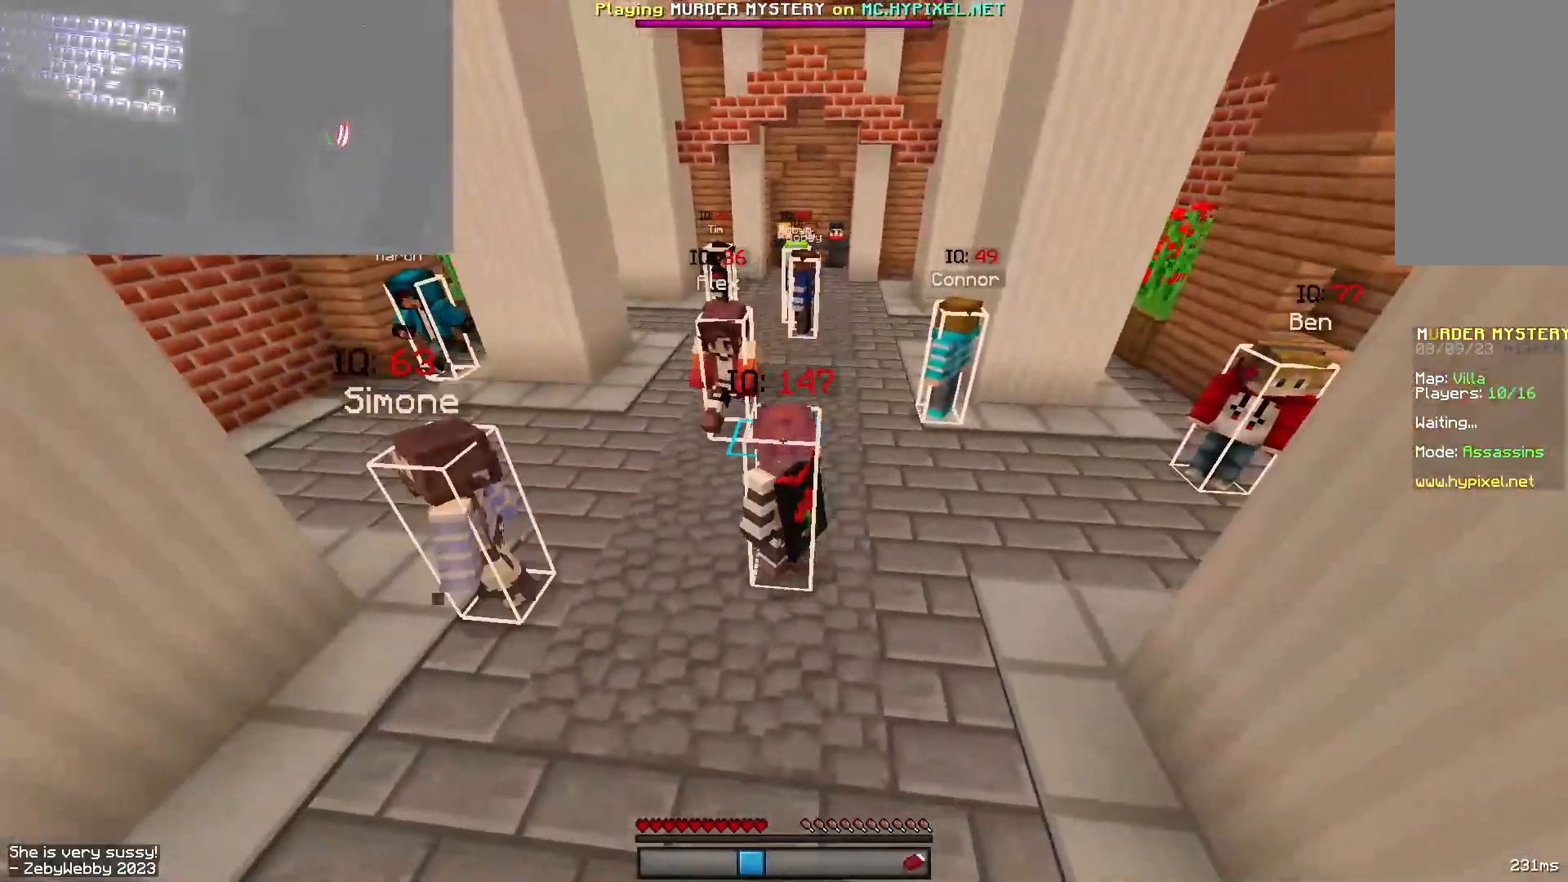
{"keys": [], "mouse": ["right"], "events": [[17, "mouse_right", "down"], [117, "mouse_right", "up"], [150, "mouse_right", "down"]]}
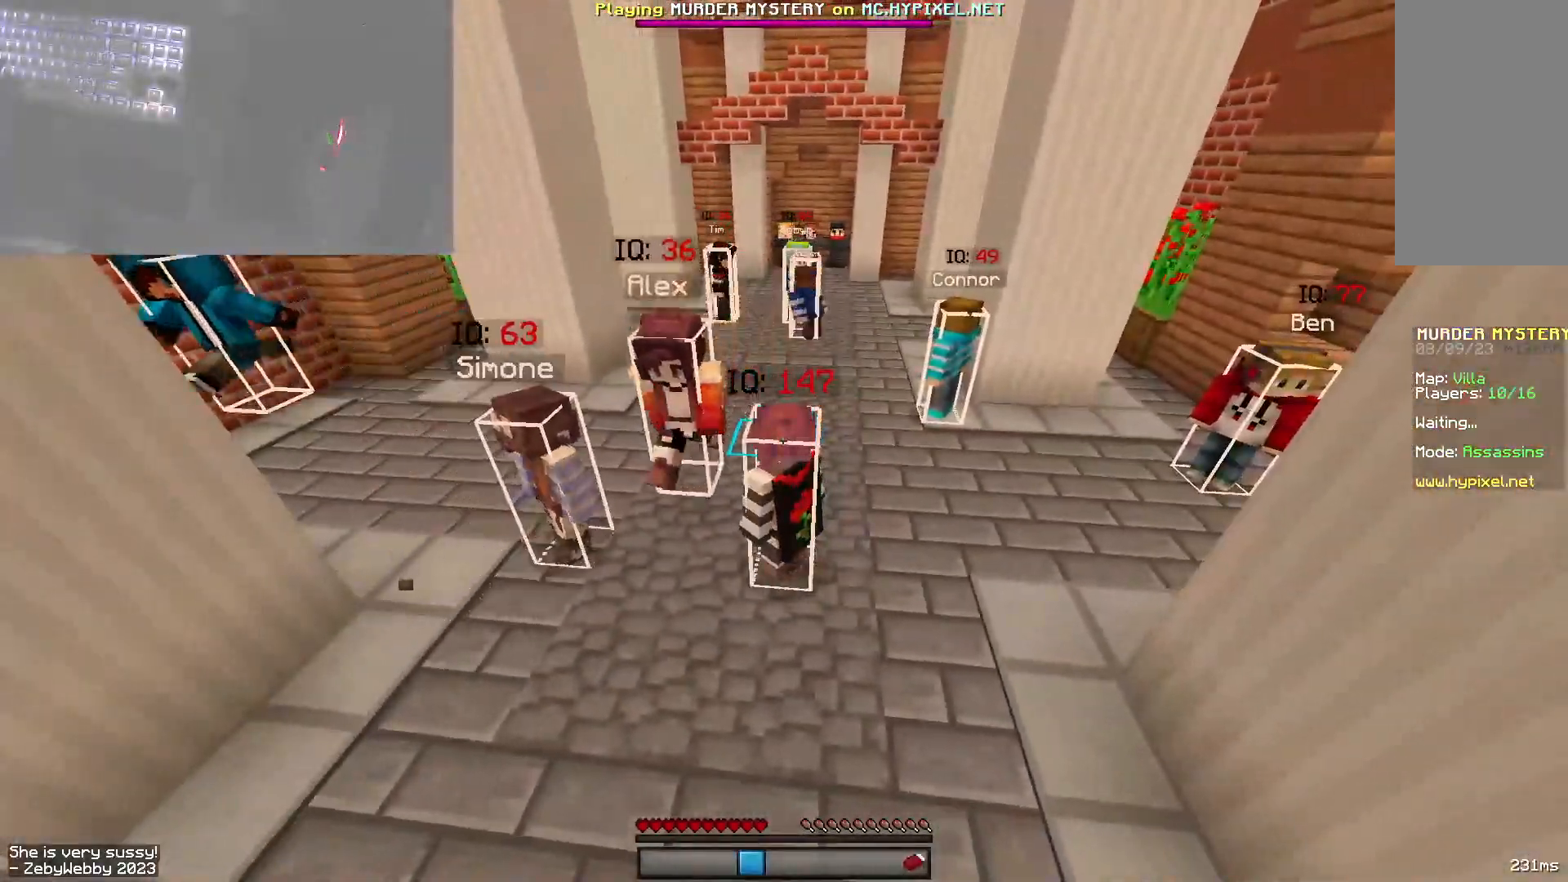
{"keys": ["a"], "mouse": ["right"], "events": [[233, "a", "down"]]}